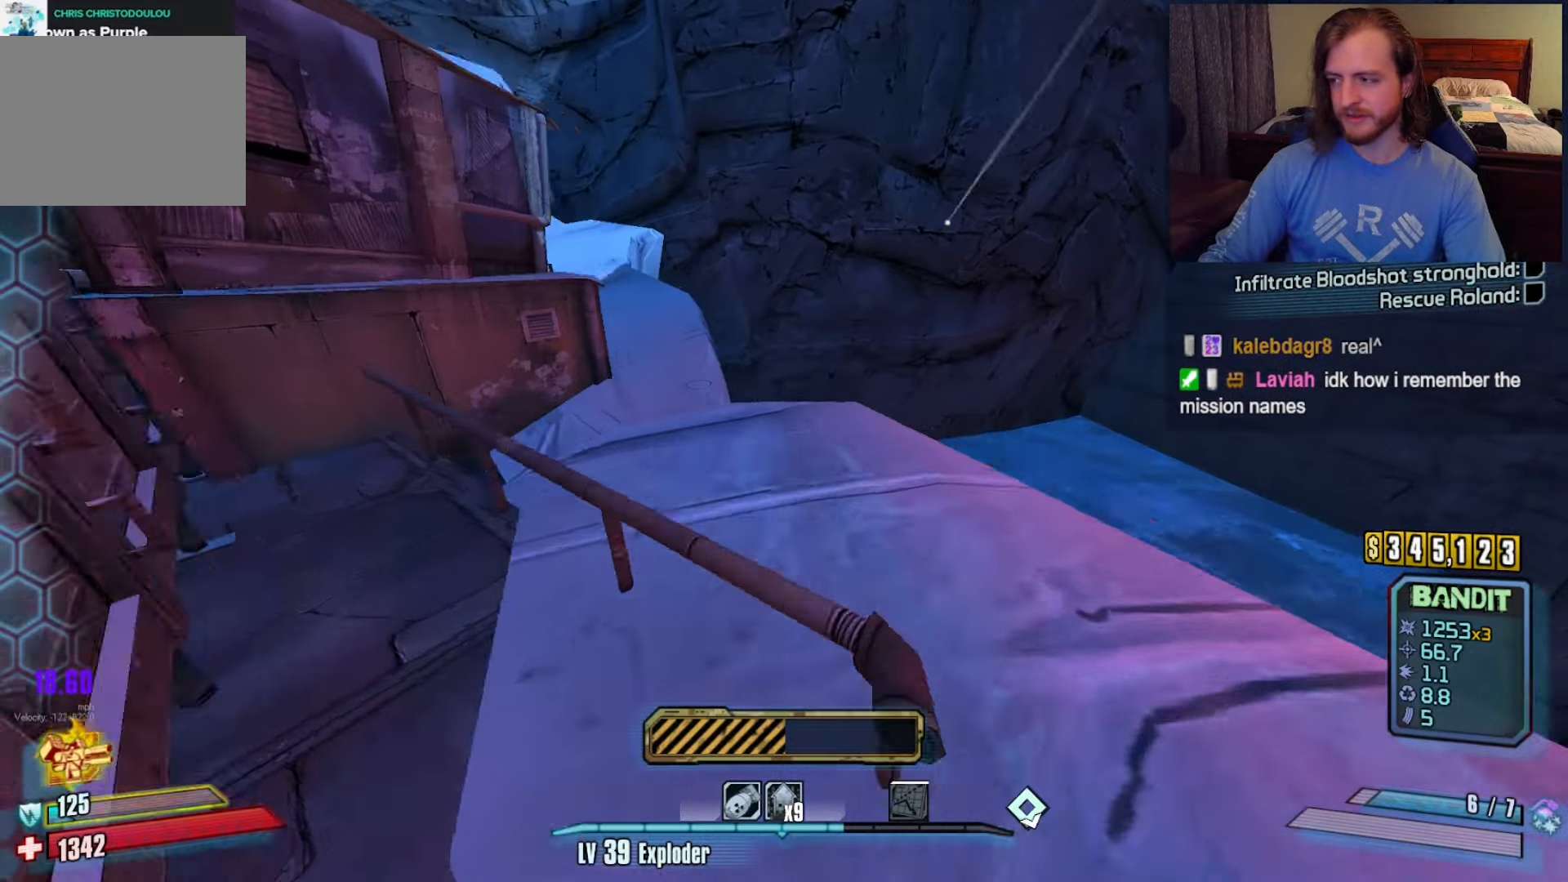
Gameplay with keyboard and mouse; each line is a JSON object with the keys and mouse buttons held at the frame after it. "events" lists presses ("down") and releases ("up") of "1", "2", "3", "4", "a", "c", "ctrl", "d", "e", "f", "q", "r", "s", "shift", "space", "v", "w", "x", "z", "mouse_left", "mouse_wheel", "mouse_right", "mouse_mb4" and "mouse_mb5" between this image and that frame as [ms after this image, input, new state], when the widget could be followed in between. "mouse_left", "mouse_wheel", "mouse_right", "mouse_mb4", "mouse_mb5" = the "left", "wheel", "right", "mb4", "mb5" buttons of the "mouse" list. No other keys are recorded. "wheel" means that the mouse wheel is clicked or scrolled. Not read: mouse_move.
{"keys": [], "mouse": [], "events": [[50, "w", "up"], [183, "d", "up"], [183, "w", "down"], [317, "w", "up"], [417, "c", "down"], [467, "c", "up"]]}
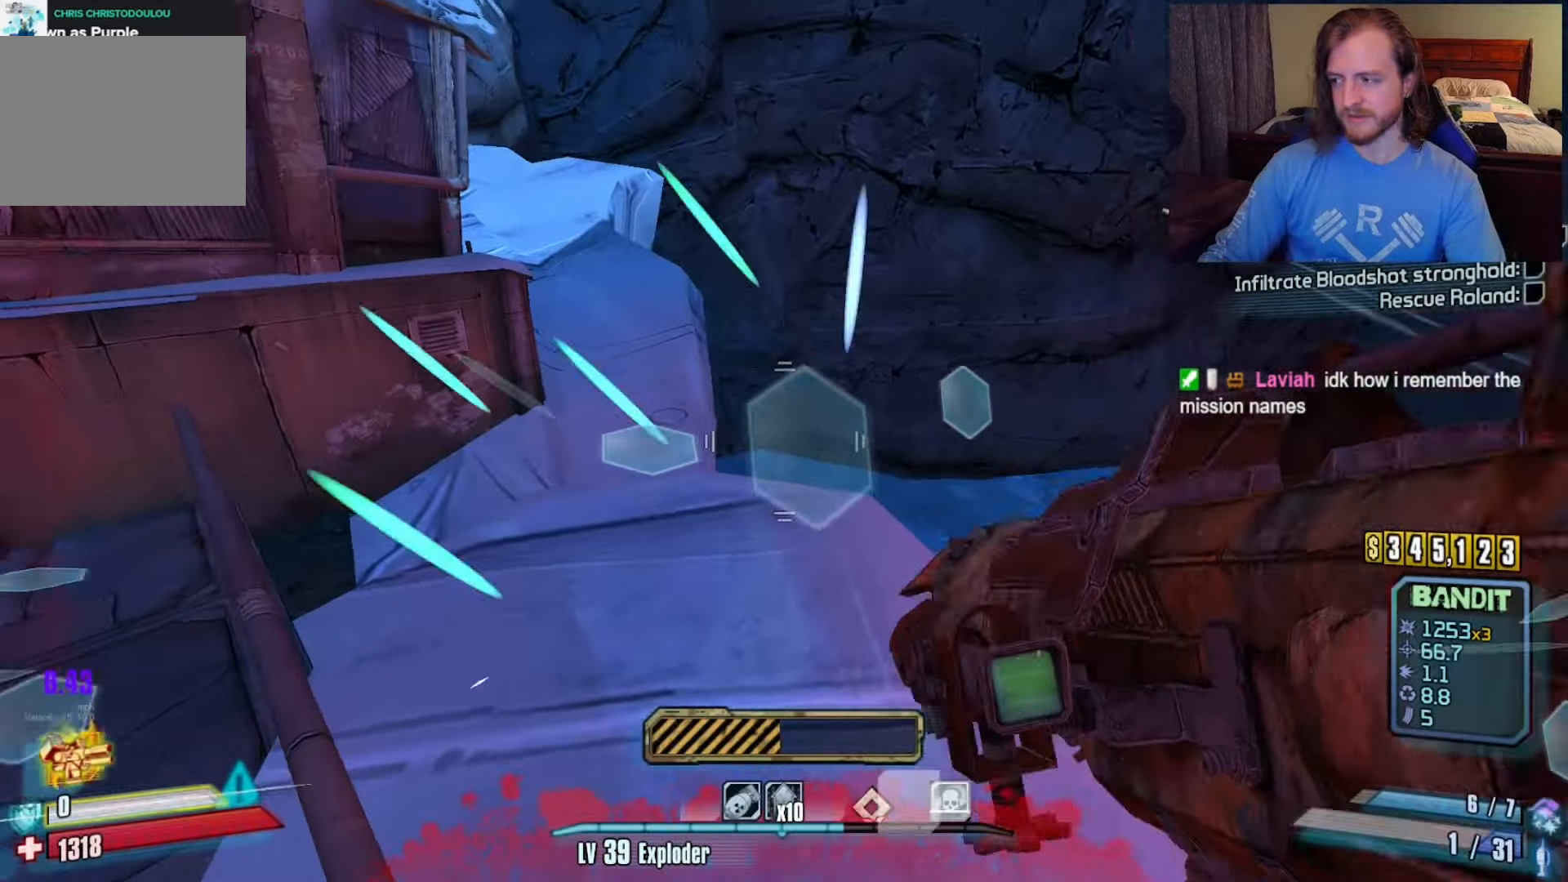
{"keys": ["w"], "mouse": [], "events": [[50, "c", "down"], [100, "c", "up"], [183, "w", "down"], [283, "shift", "down"], [433, "shift", "up"]]}
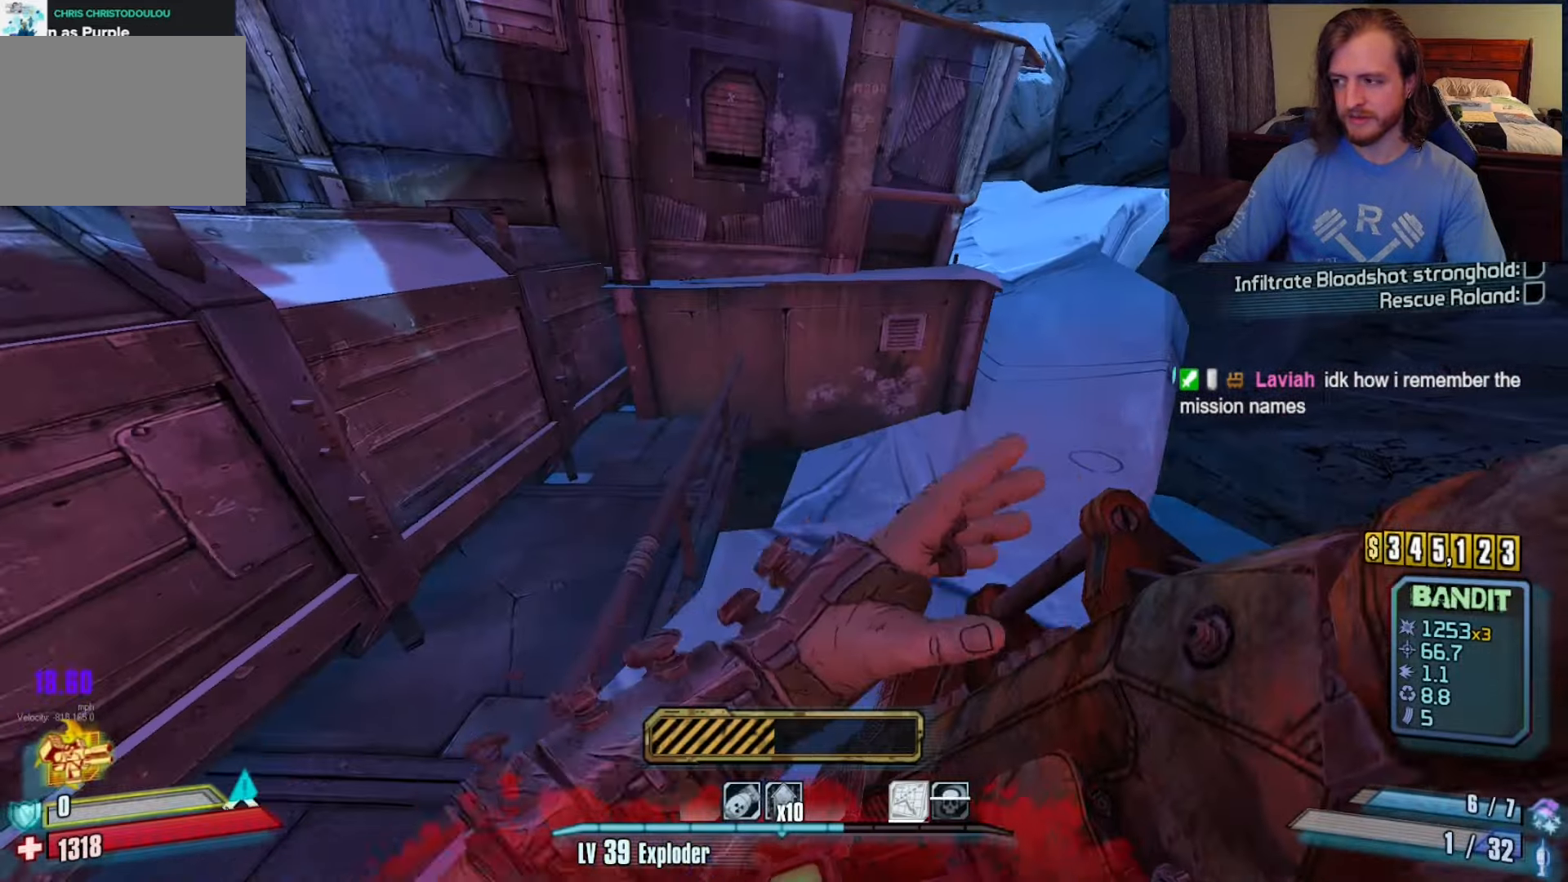
{"keys": [], "mouse": [], "events": [[117, "w", "up"]]}
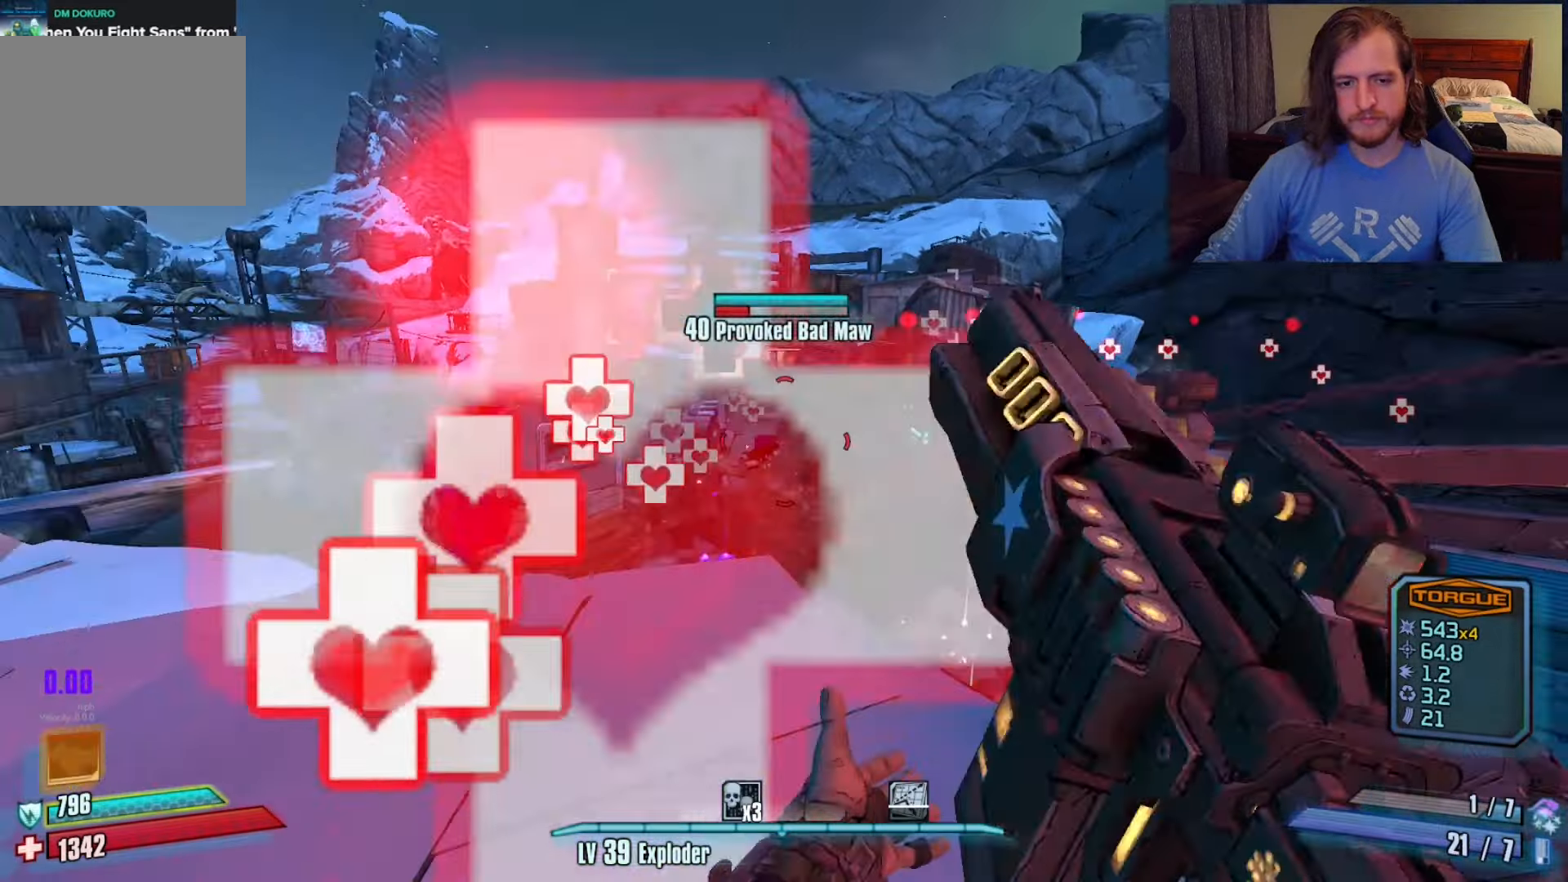
{"keys": ["s"], "mouse": [], "events": [[283, "a", "down"], [417, "s", "down"], [467, "a", "up"]]}
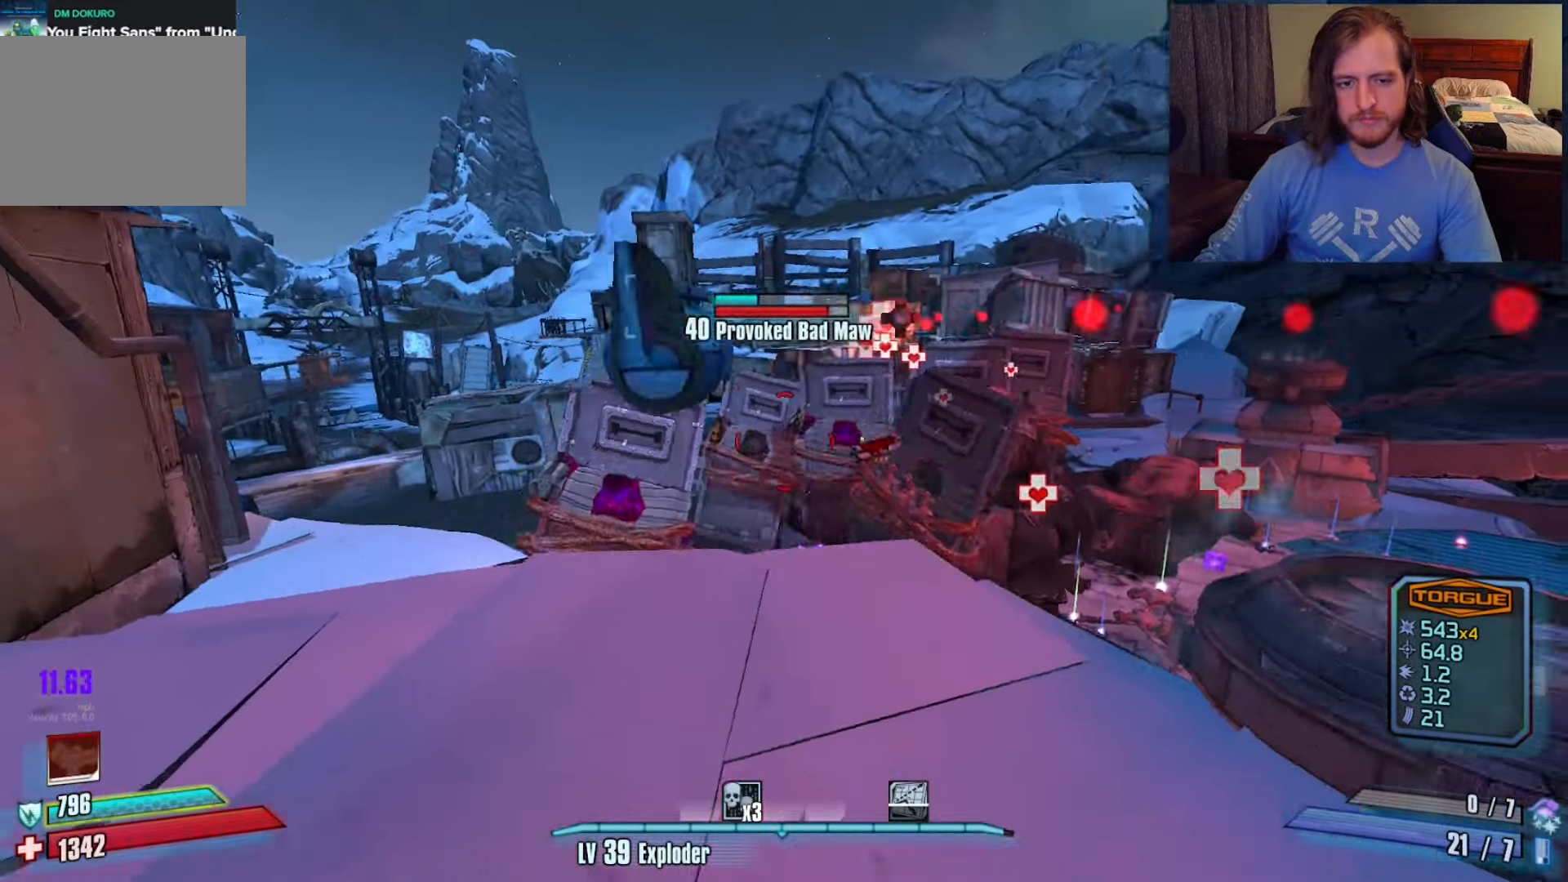
{"keys": [], "mouse": [], "events": [[17, "s", "up"], [150, "ctrl", "down"], [283, "ctrl", "up"]]}
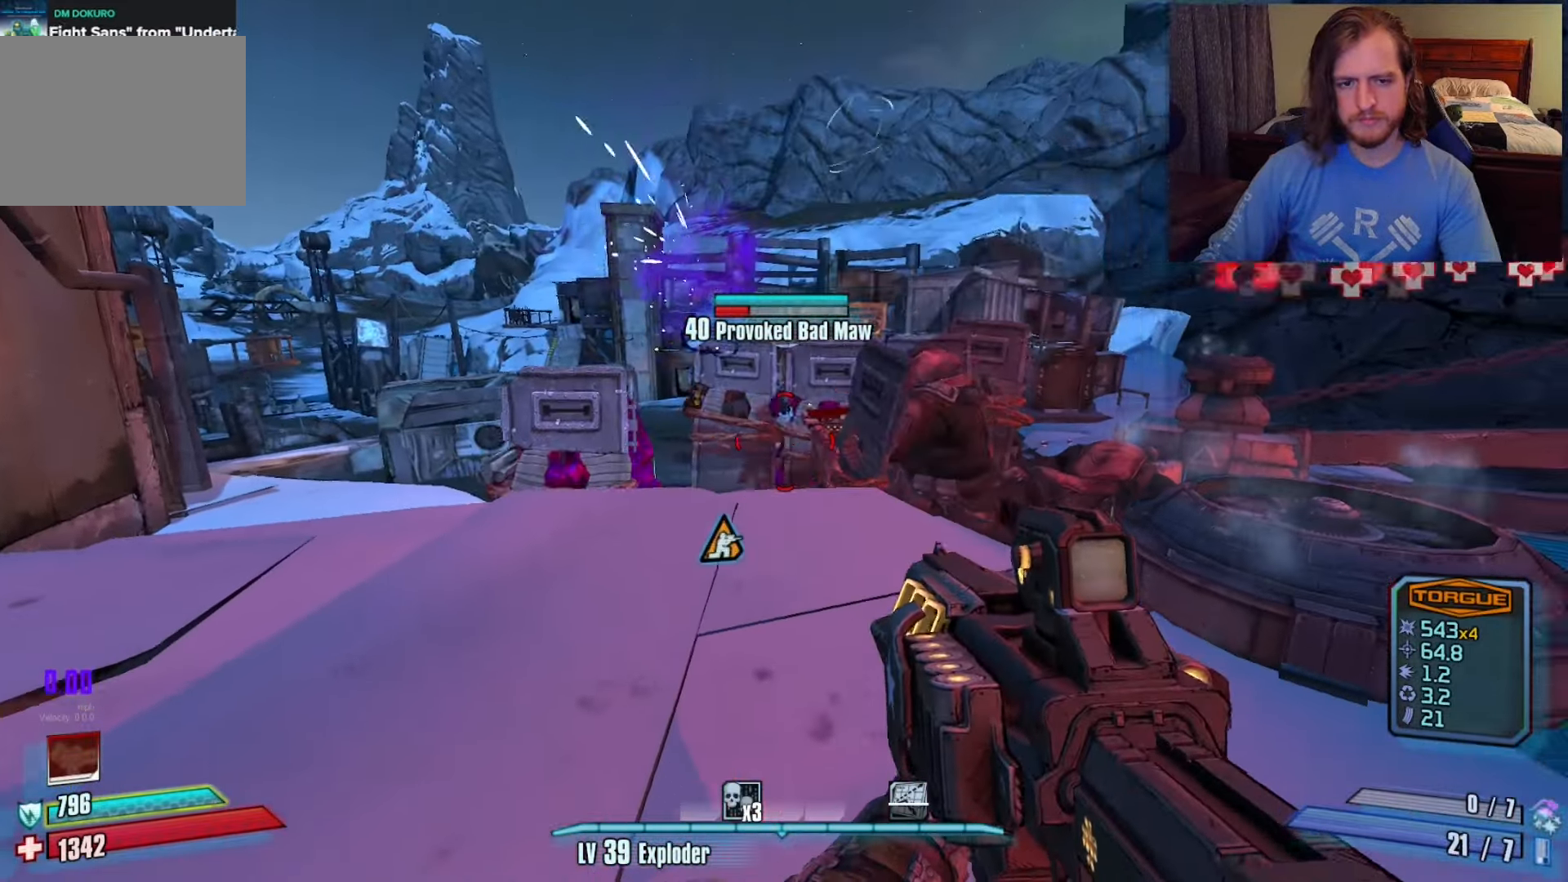
{"keys": [], "mouse": ["left"], "events": [[117, "a", "down"], [233, "w", "down"], [283, "a", "up"], [333, "w", "up"], [417, "mouse_left", "down"]]}
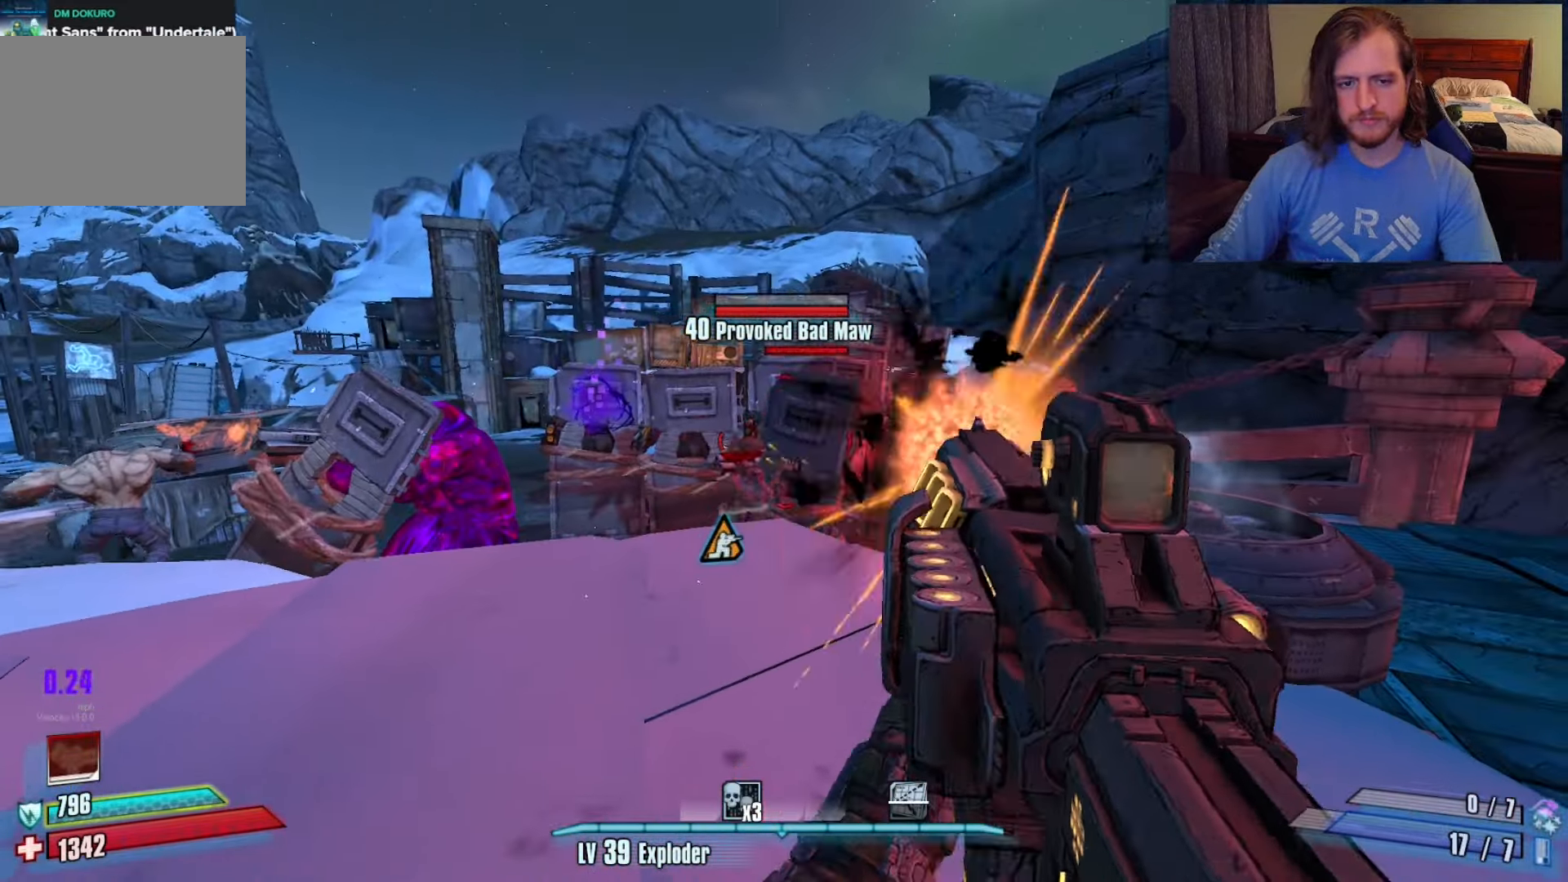
{"keys": ["c", "x"], "mouse": ["left"], "events": [[17, "c", "down"], [17, "x", "down"], [67, "c", "up"], [67, "z", "down"], [117, "mouse_left", "up"], [117, "x", "up"], [150, "z", "up"], [200, "c", "down"], [200, "mouse_left", "down"], [250, "x", "down"], [300, "c", "up"], [300, "z", "down"], [350, "mouse_left", "up"], [350, "x", "up"], [383, "z", "up"], [433, "c", "down"], [433, "mouse_left", "down"], [433, "x", "down"]]}
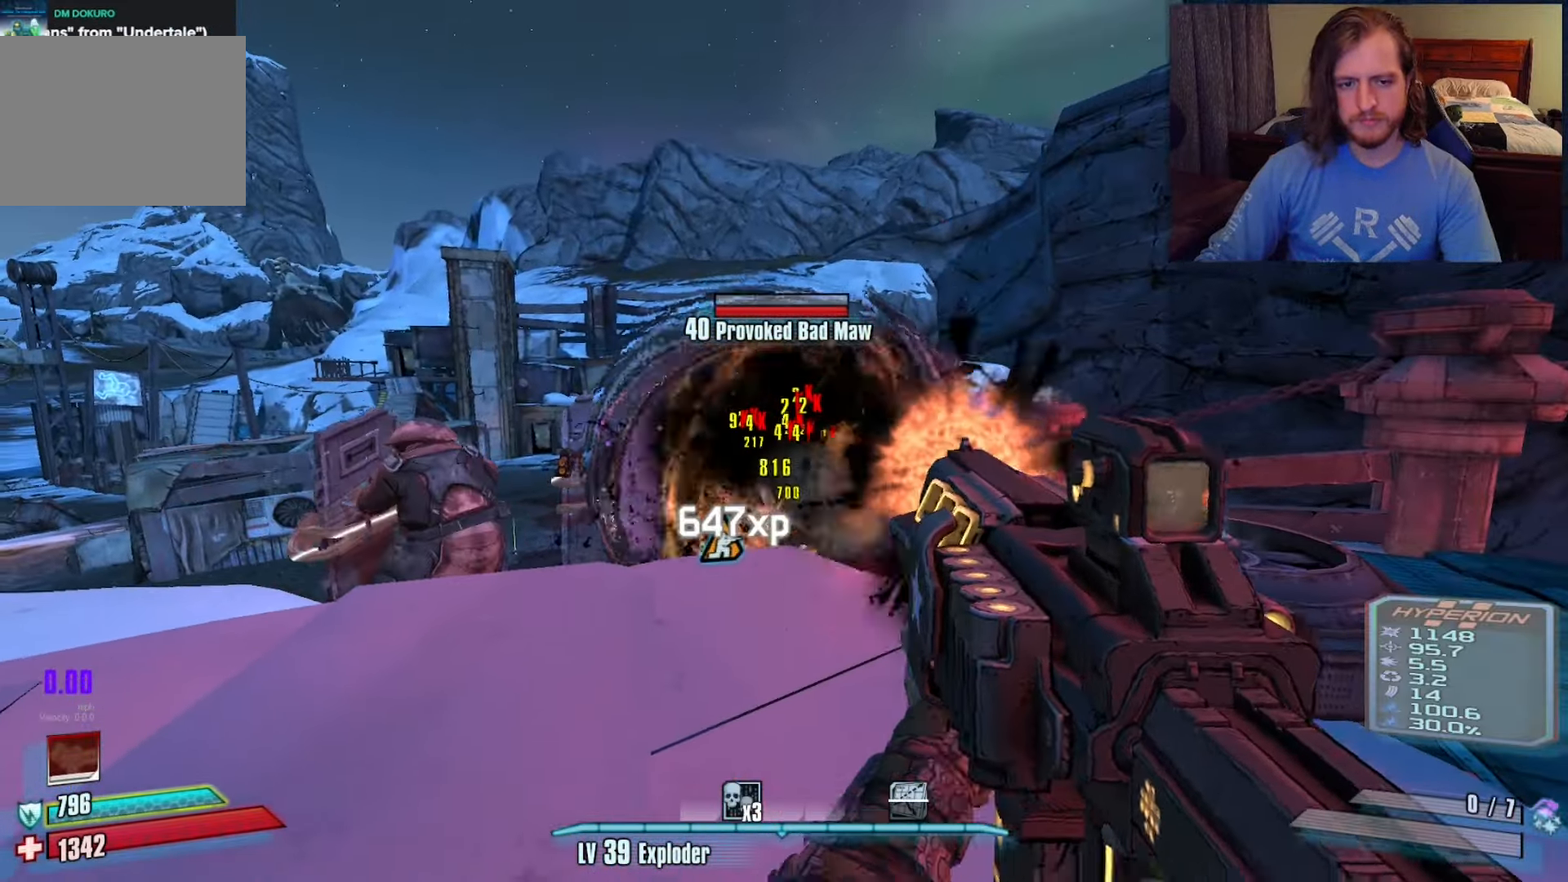
{"keys": [], "mouse": [], "events": [[33, "c", "up"], [33, "mouse_left", "up"], [33, "x", "up"], [33, "z", "down"], [67, "z", "up"], [117, "c", "down"], [117, "mouse_left", "down"], [117, "x", "down"], [217, "c", "up"], [217, "mouse_left", "up"], [217, "x", "up"], [217, "z", "down"], [267, "mouse_left", "down"], [267, "z", "up"], [300, "c", "down"], [350, "x", "down"], [400, "mouse_left", "up"], [450, "c", "up"], [450, "x", "up"]]}
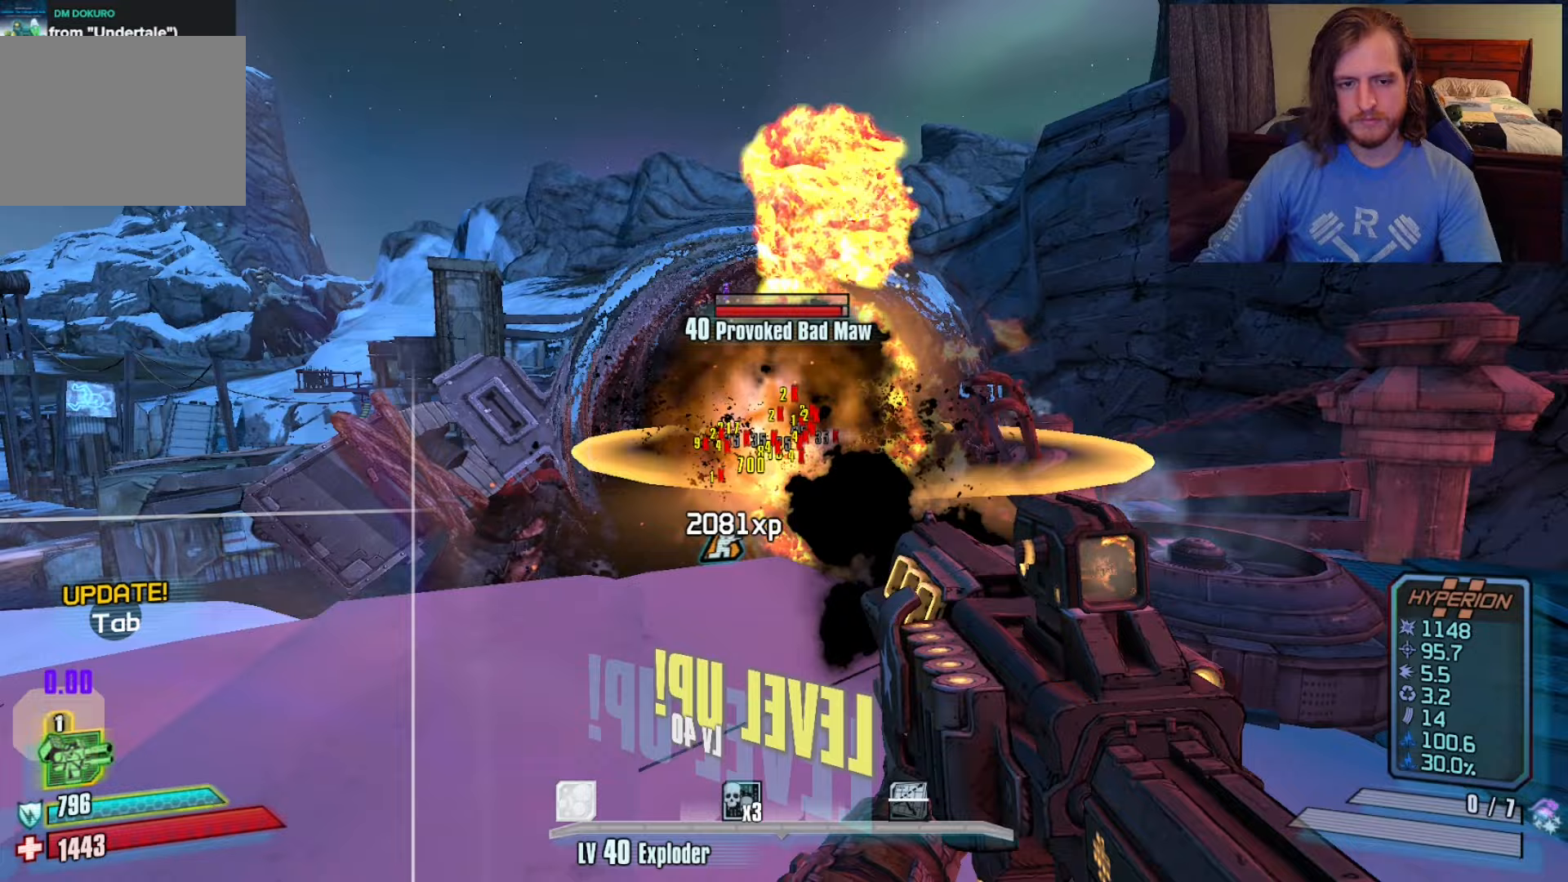
{"keys": [], "mouse": [], "events": [[333, "c", "down"], [400, "c", "up"]]}
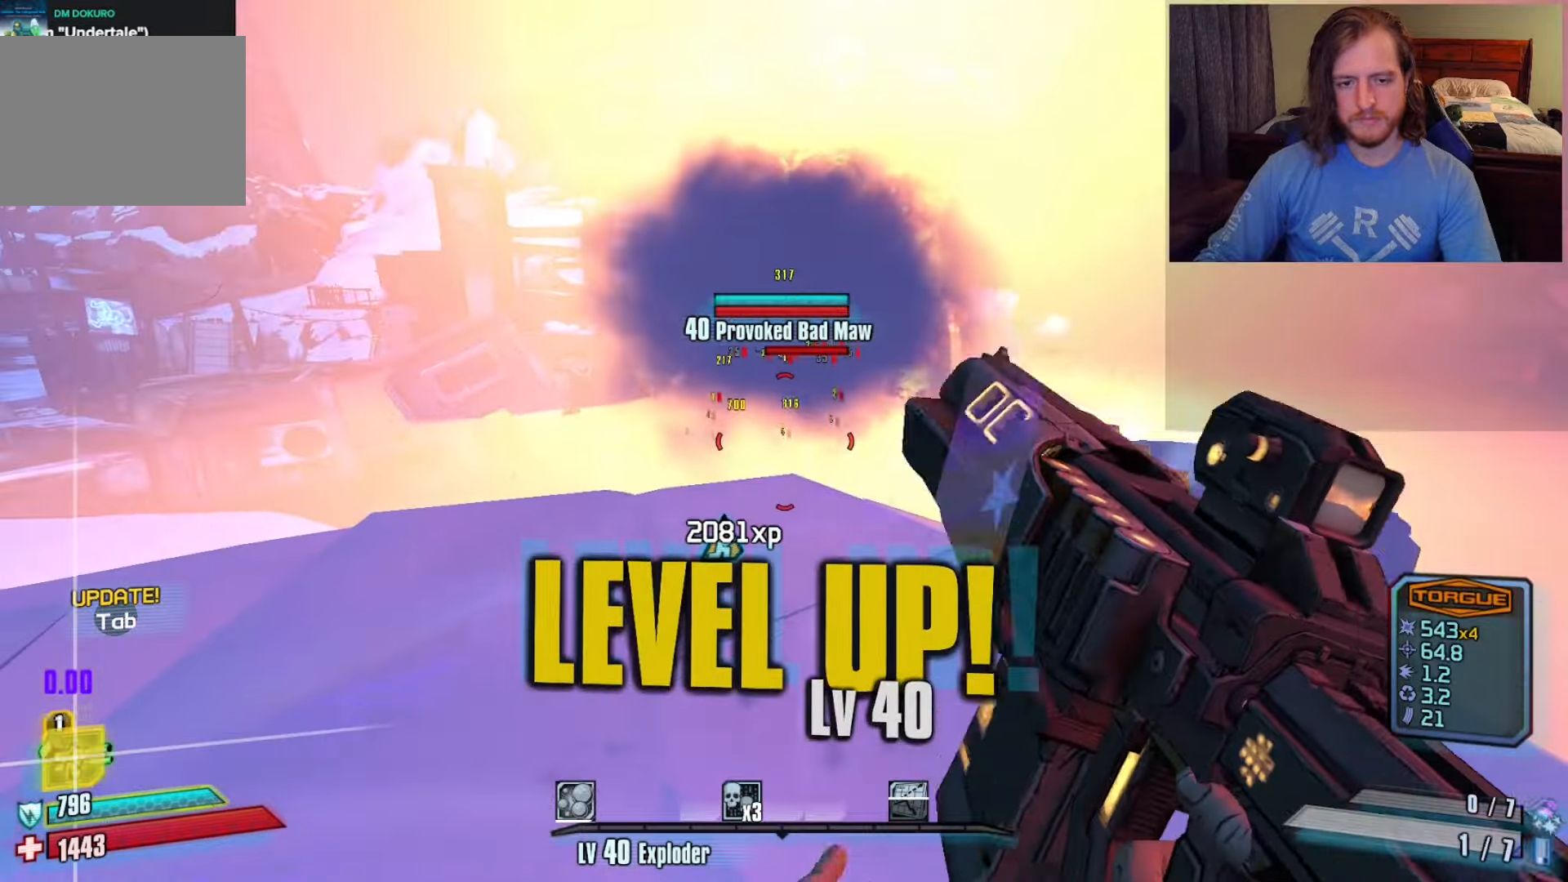
{"keys": [], "mouse": [], "events": []}
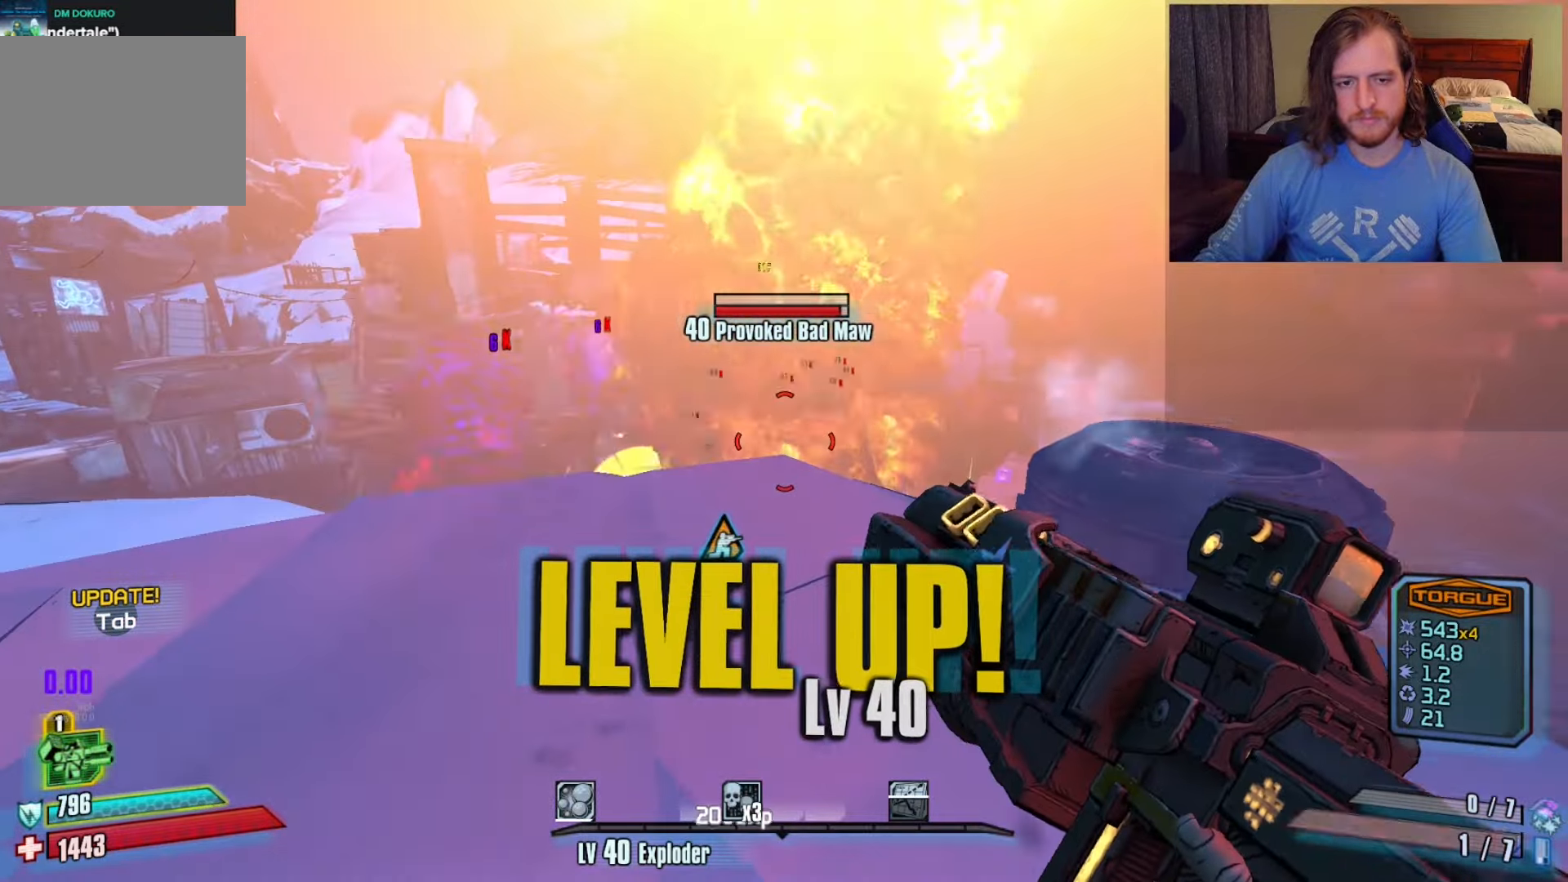
{"keys": [], "mouse": [], "events": [[183, "w", "down"], [217, "ctrl", "down"], [300, "w", "up"], [367, "ctrl", "up"]]}
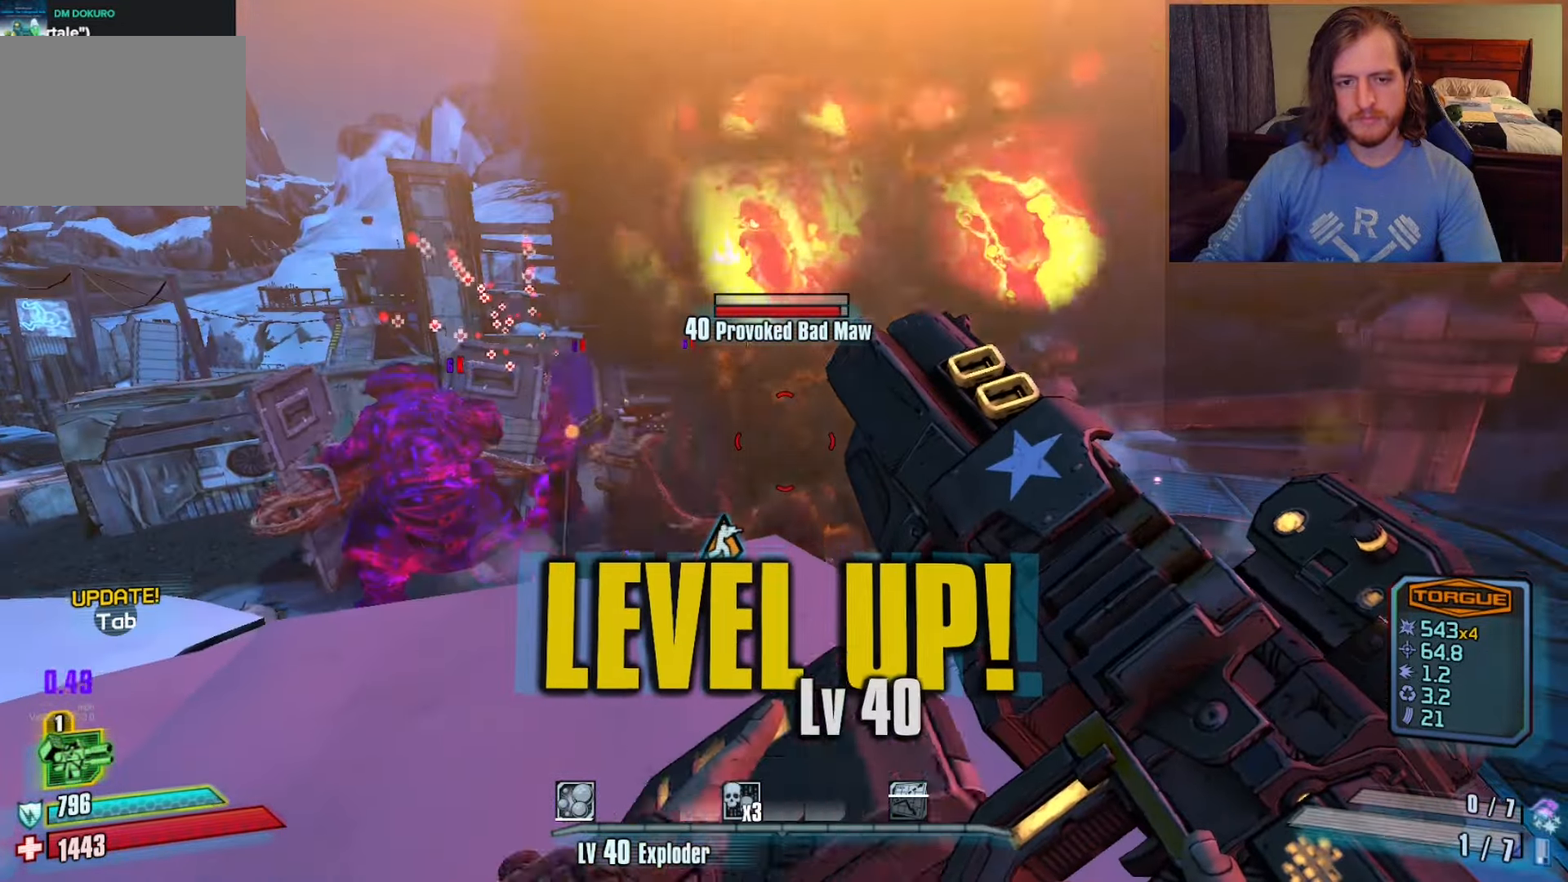
{"keys": ["w"], "mouse": [], "events": [[100, "a", "down"], [100, "w", "down"], [467, "a", "up"]]}
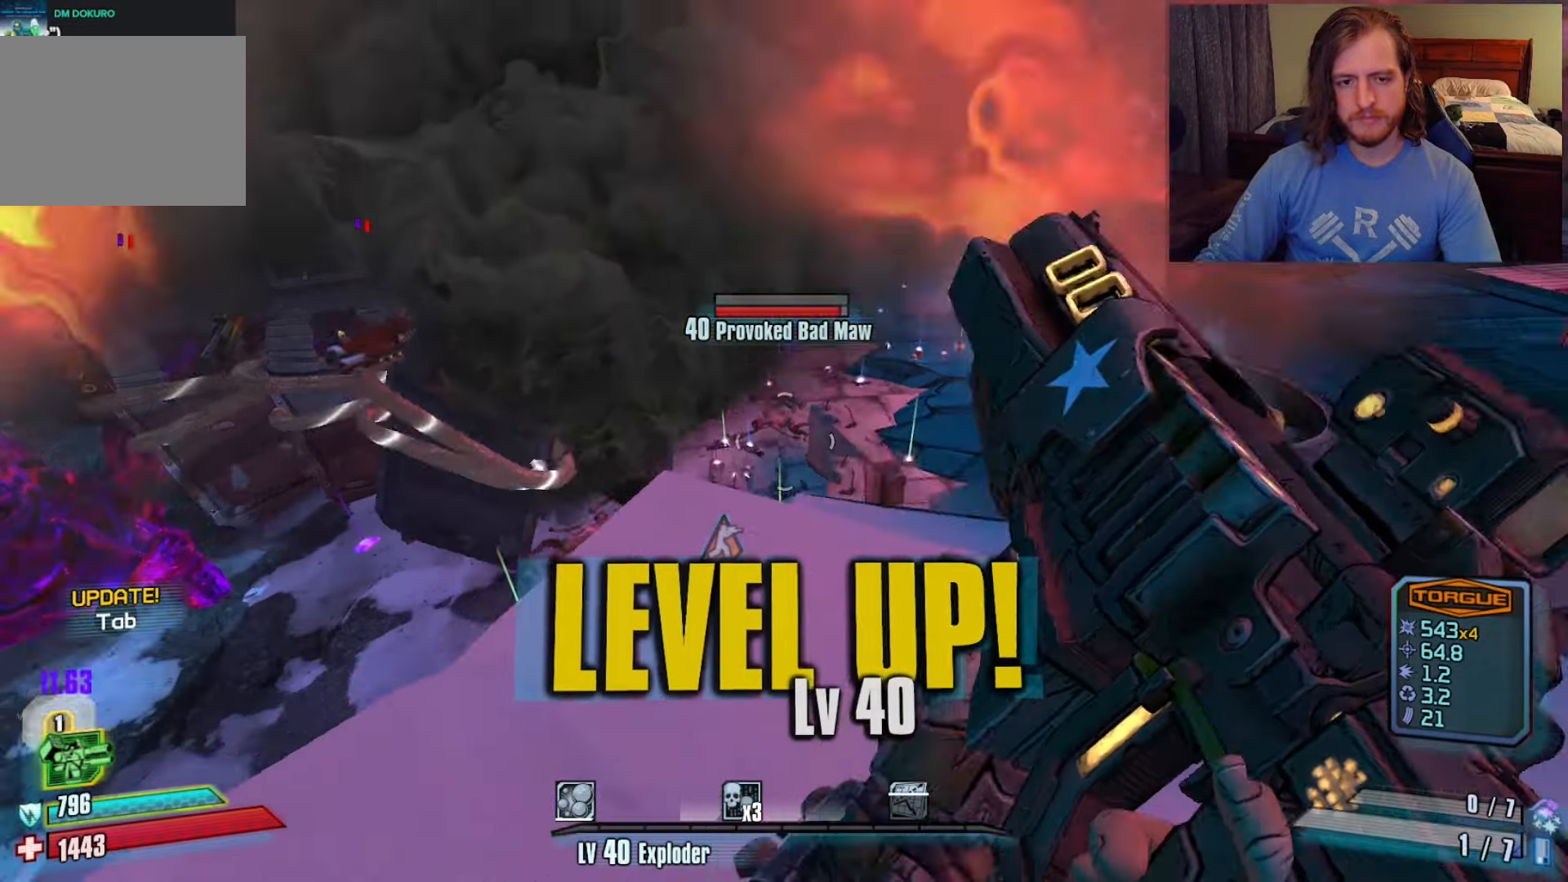
{"keys": [], "mouse": [], "events": [[100, "f", "down"], [150, "w", "up"], [200, "f", "up"], [233, "f", "down"], [350, "f", "up"], [400, "f", "down"], [483, "f", "up"]]}
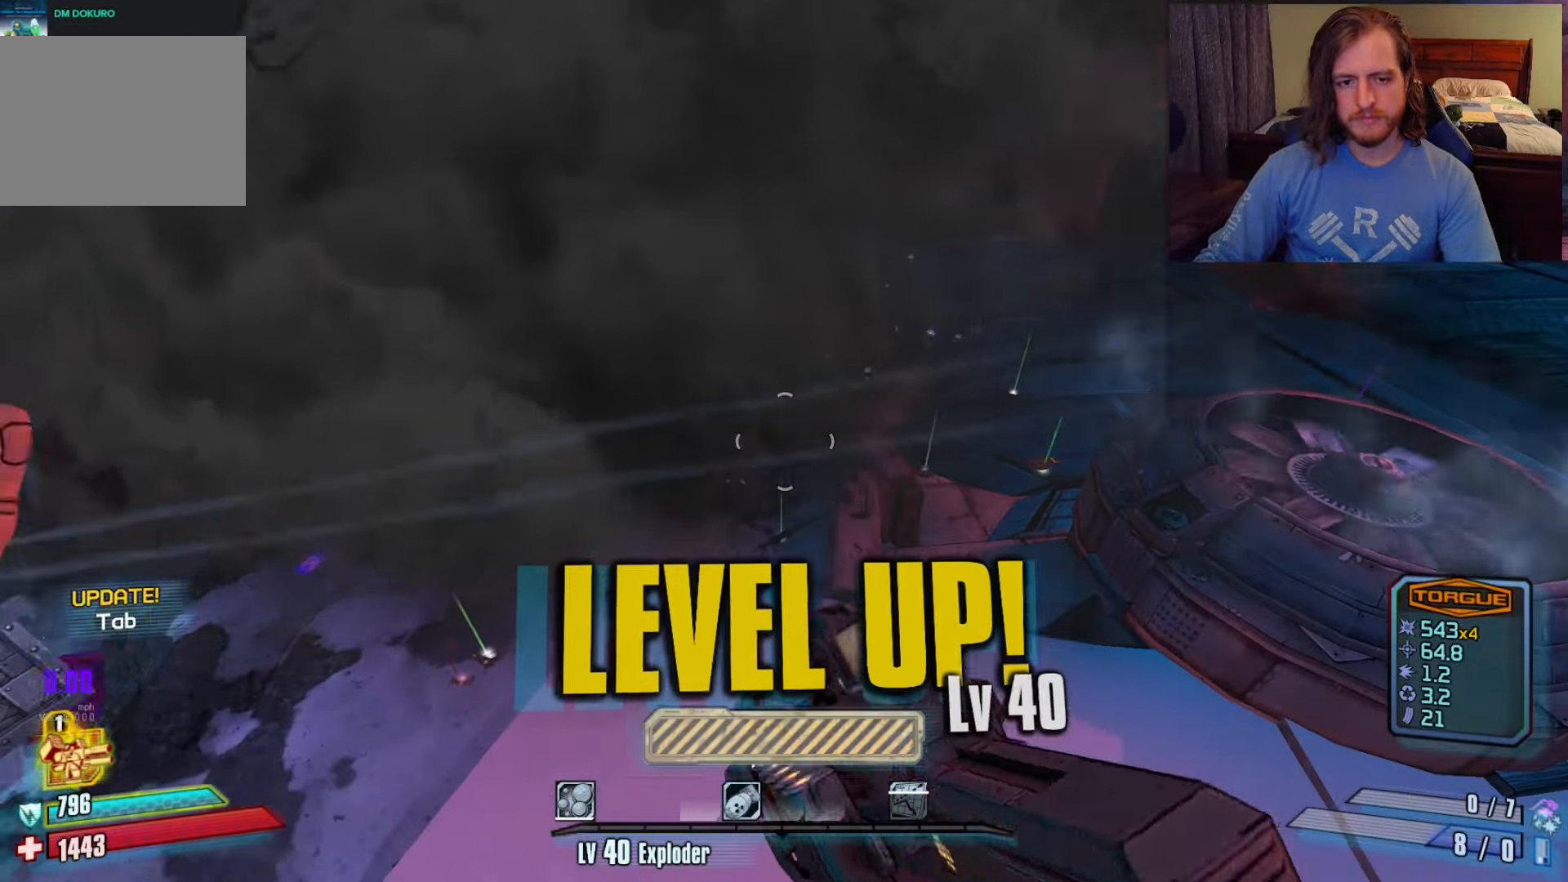
{"keys": ["s"], "mouse": [], "events": [[167, "s", "down"]]}
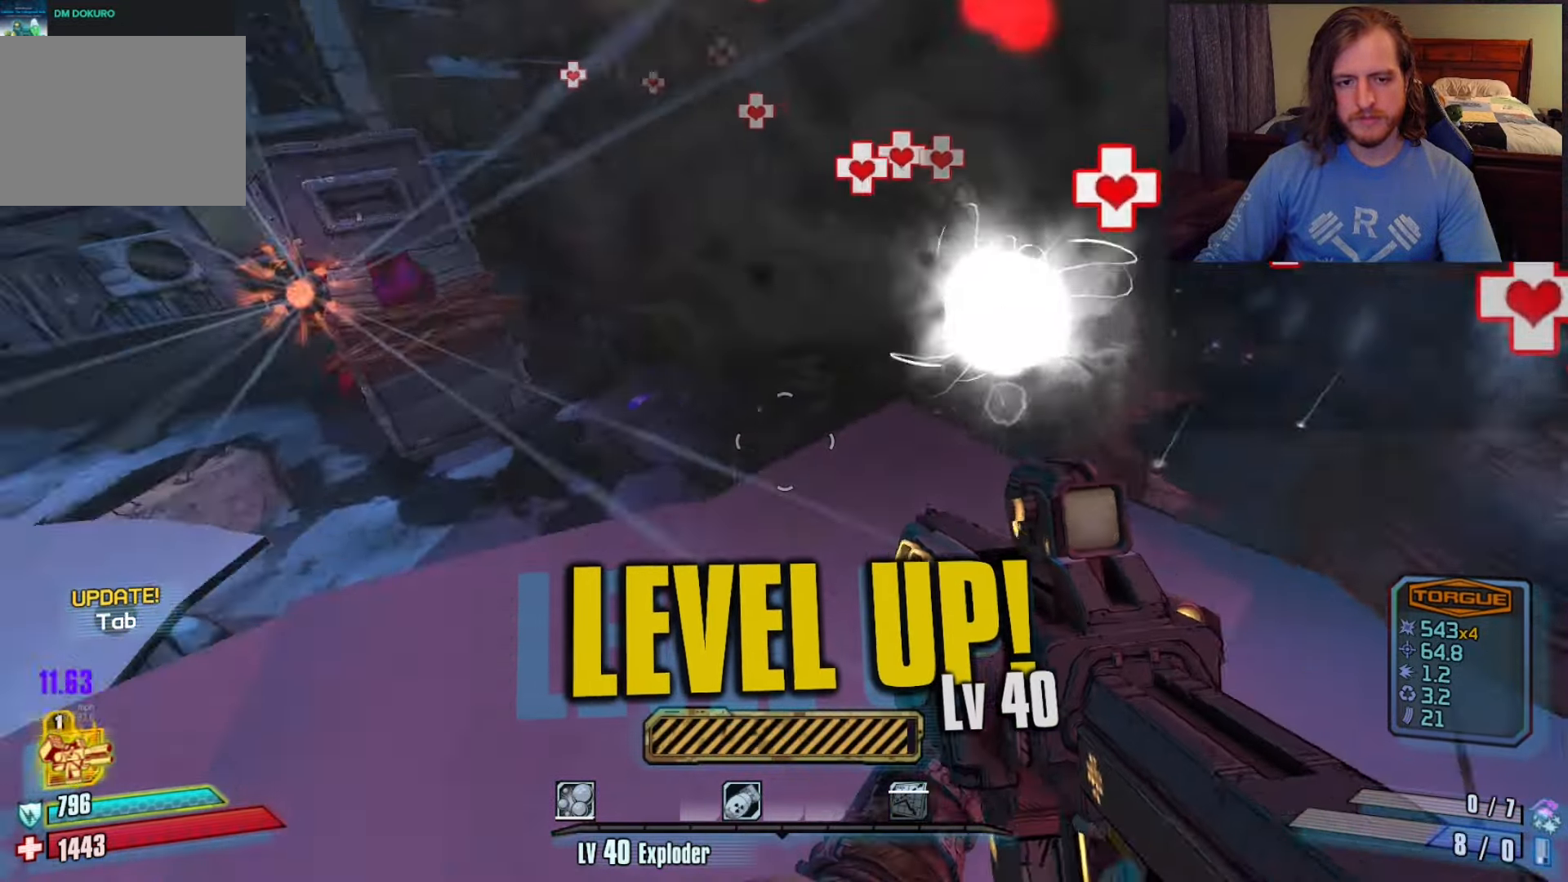
{"keys": ["w"], "mouse": [], "events": [[133, "s", "up"], [283, "w", "down"], [367, "a", "down"], [467, "a", "up"]]}
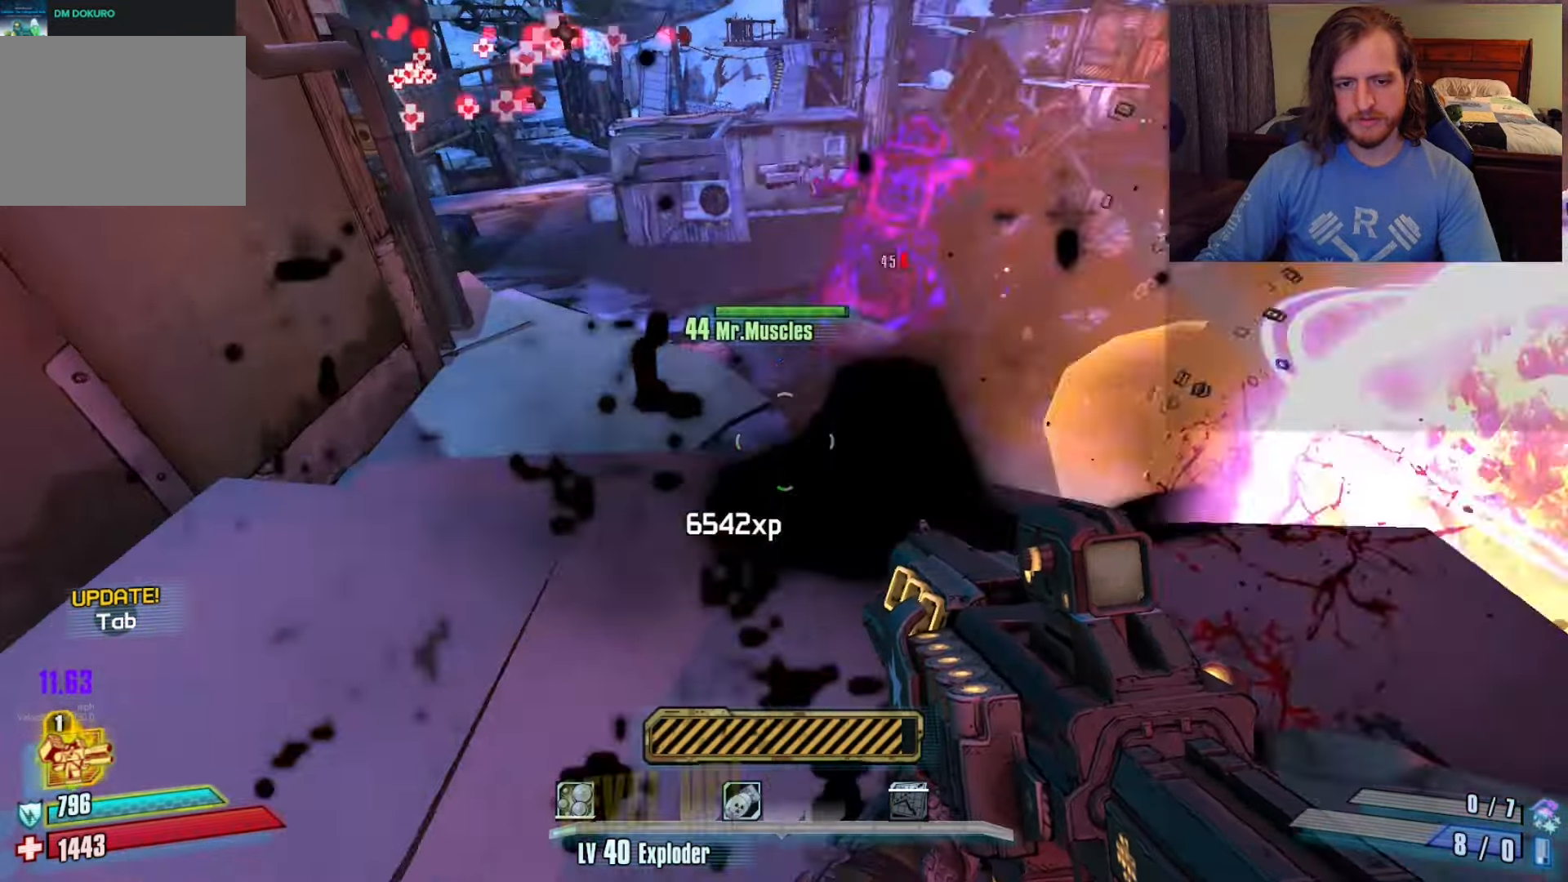
{"keys": [], "mouse": [], "events": [[117, "f", "down"], [167, "f", "up"], [217, "f", "down"], [300, "f", "up"], [483, "w", "up"]]}
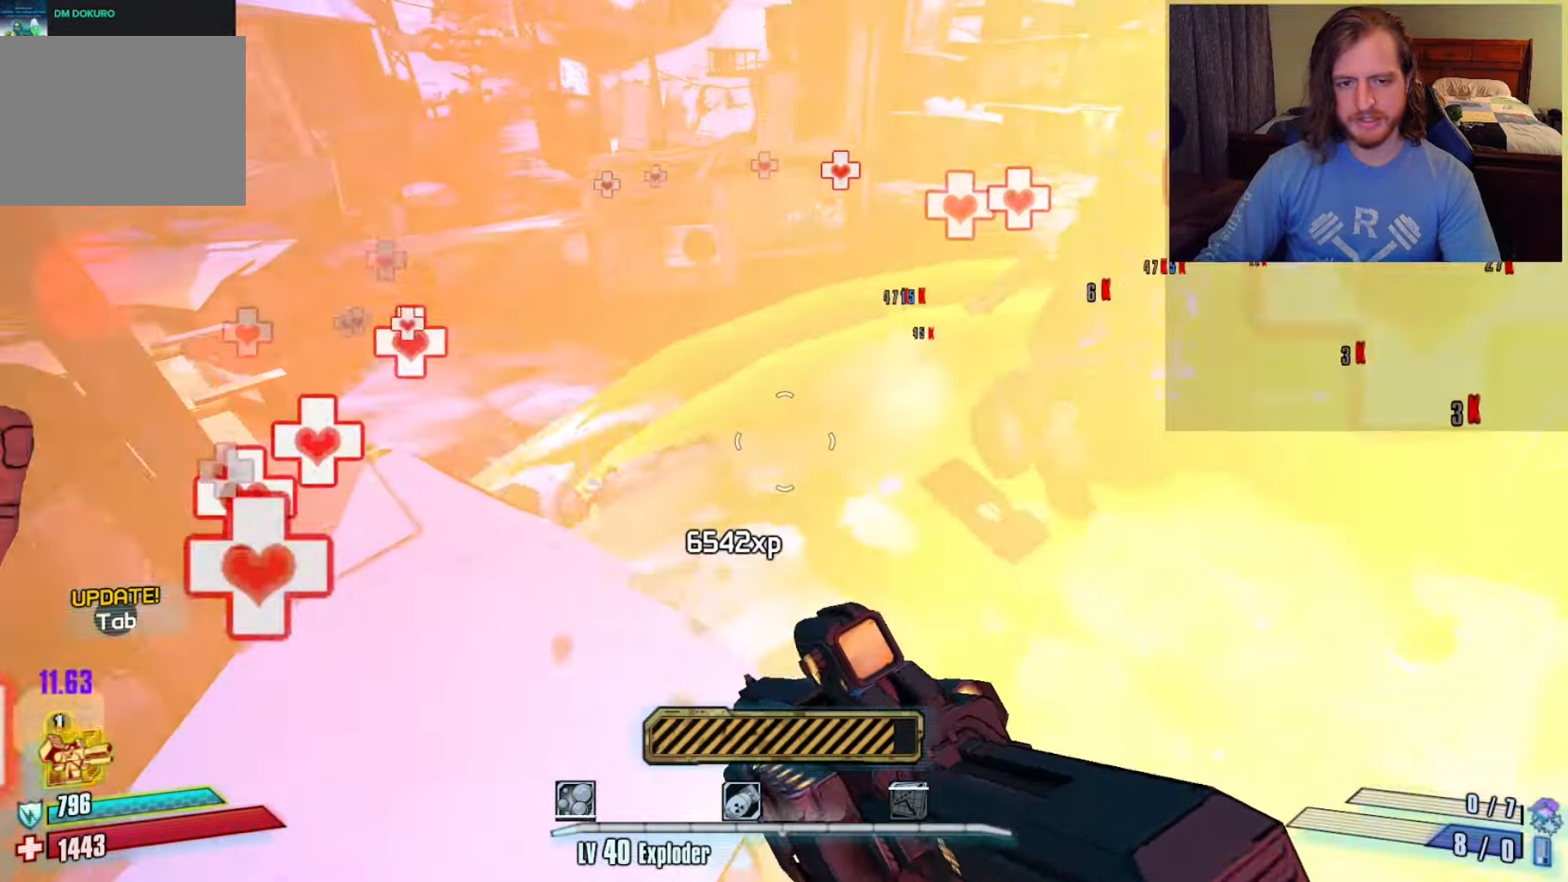
{"keys": ["d"], "mouse": [], "events": [[117, "s", "down"], [350, "d", "down"], [450, "s", "up"]]}
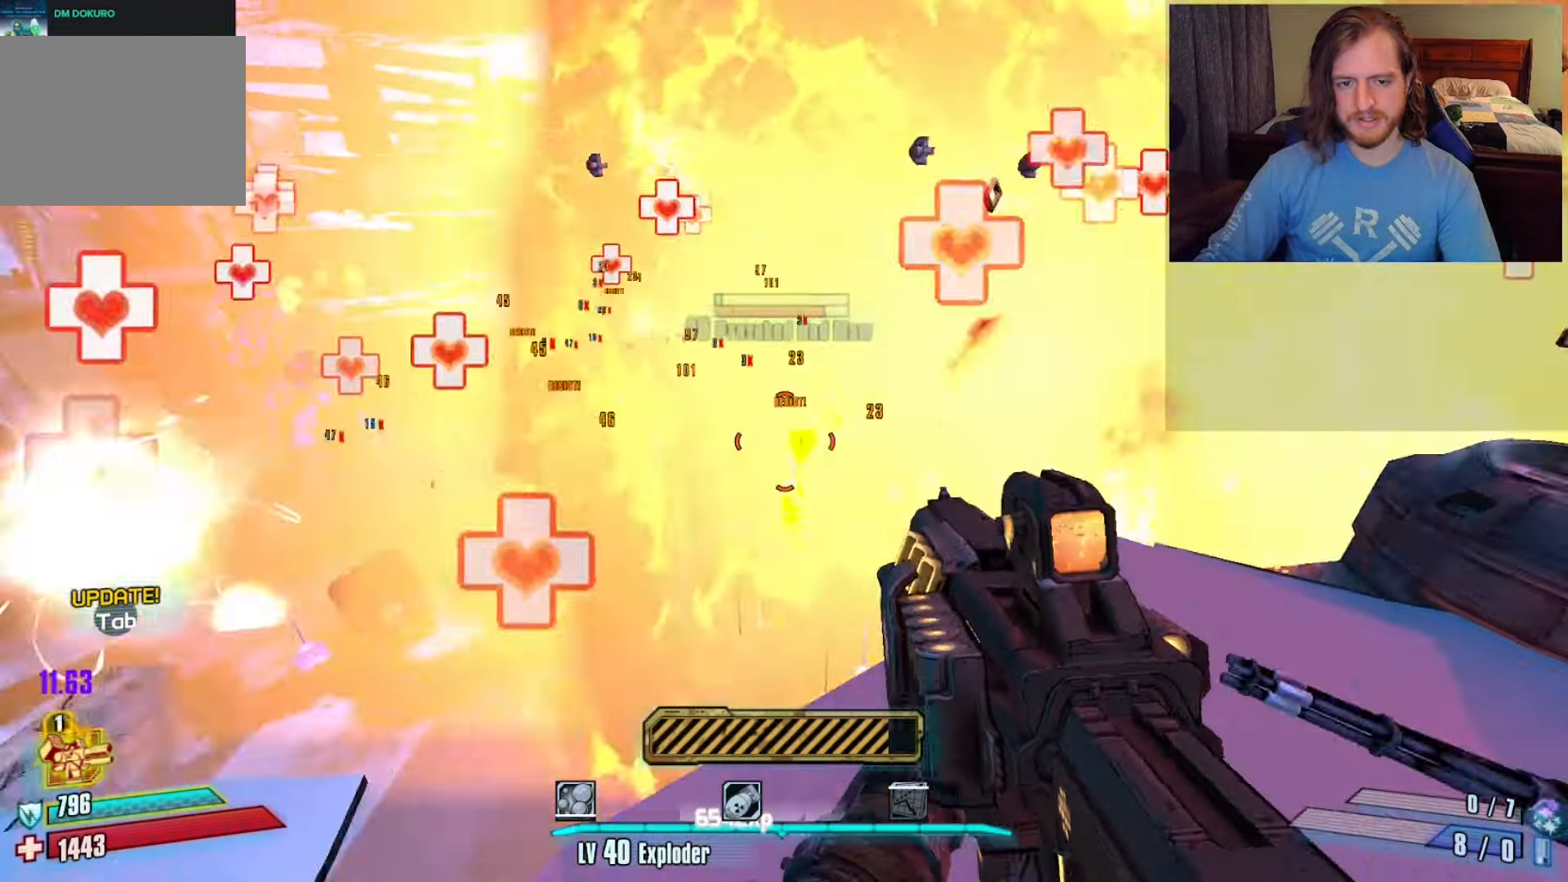
{"keys": [], "mouse": [], "events": [[33, "d", "up"], [250, "a", "down"], [350, "a", "up"]]}
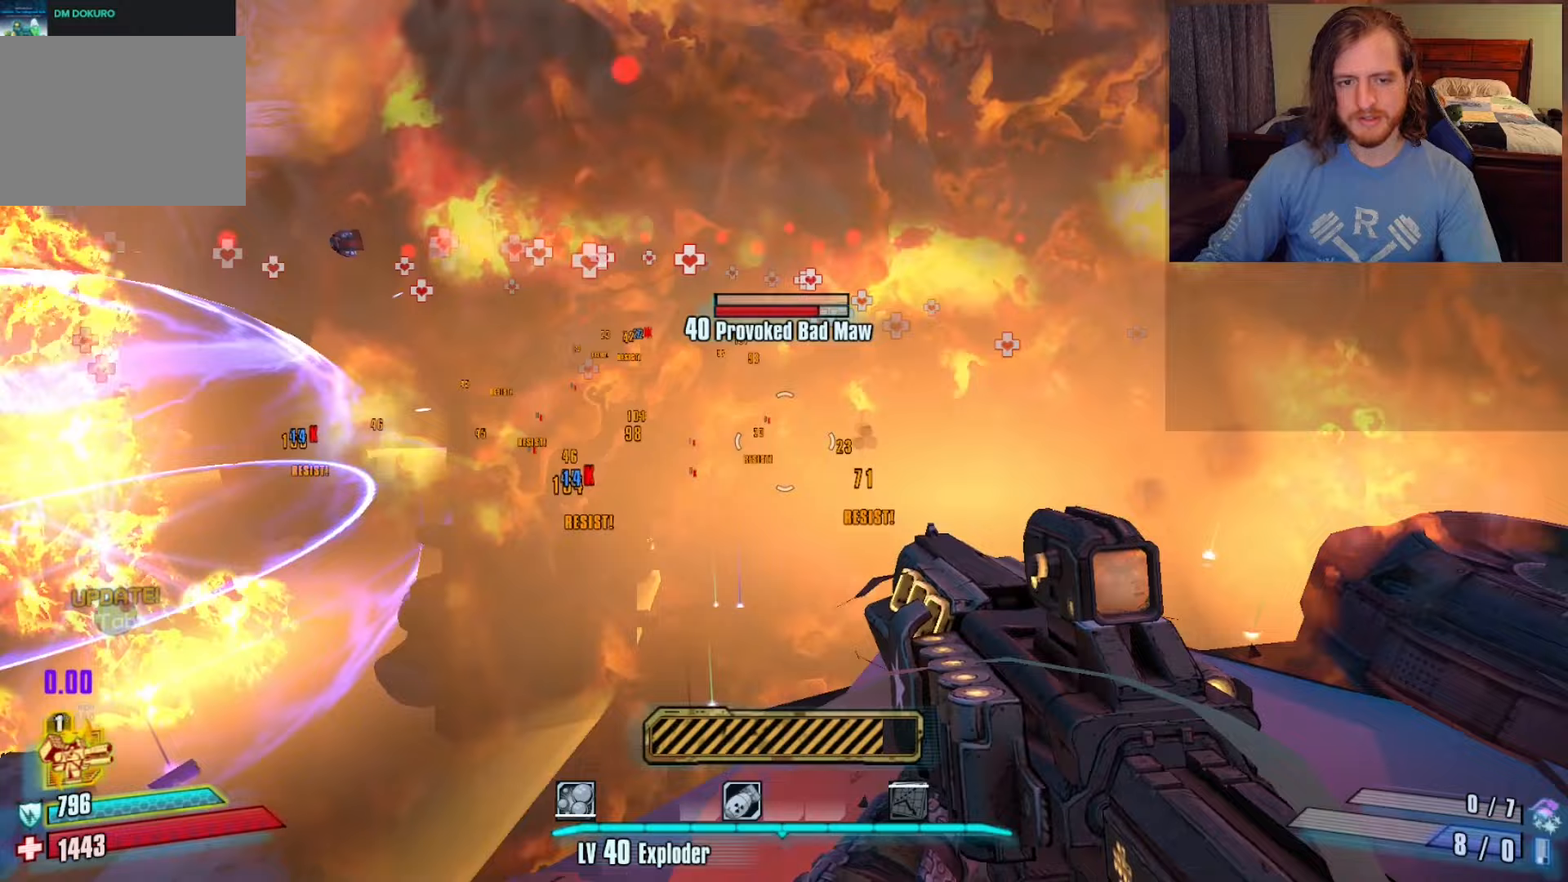
{"keys": [], "mouse": [], "events": [[133, "d", "down"], [167, "w", "down"], [317, "d", "up"], [367, "w", "up"]]}
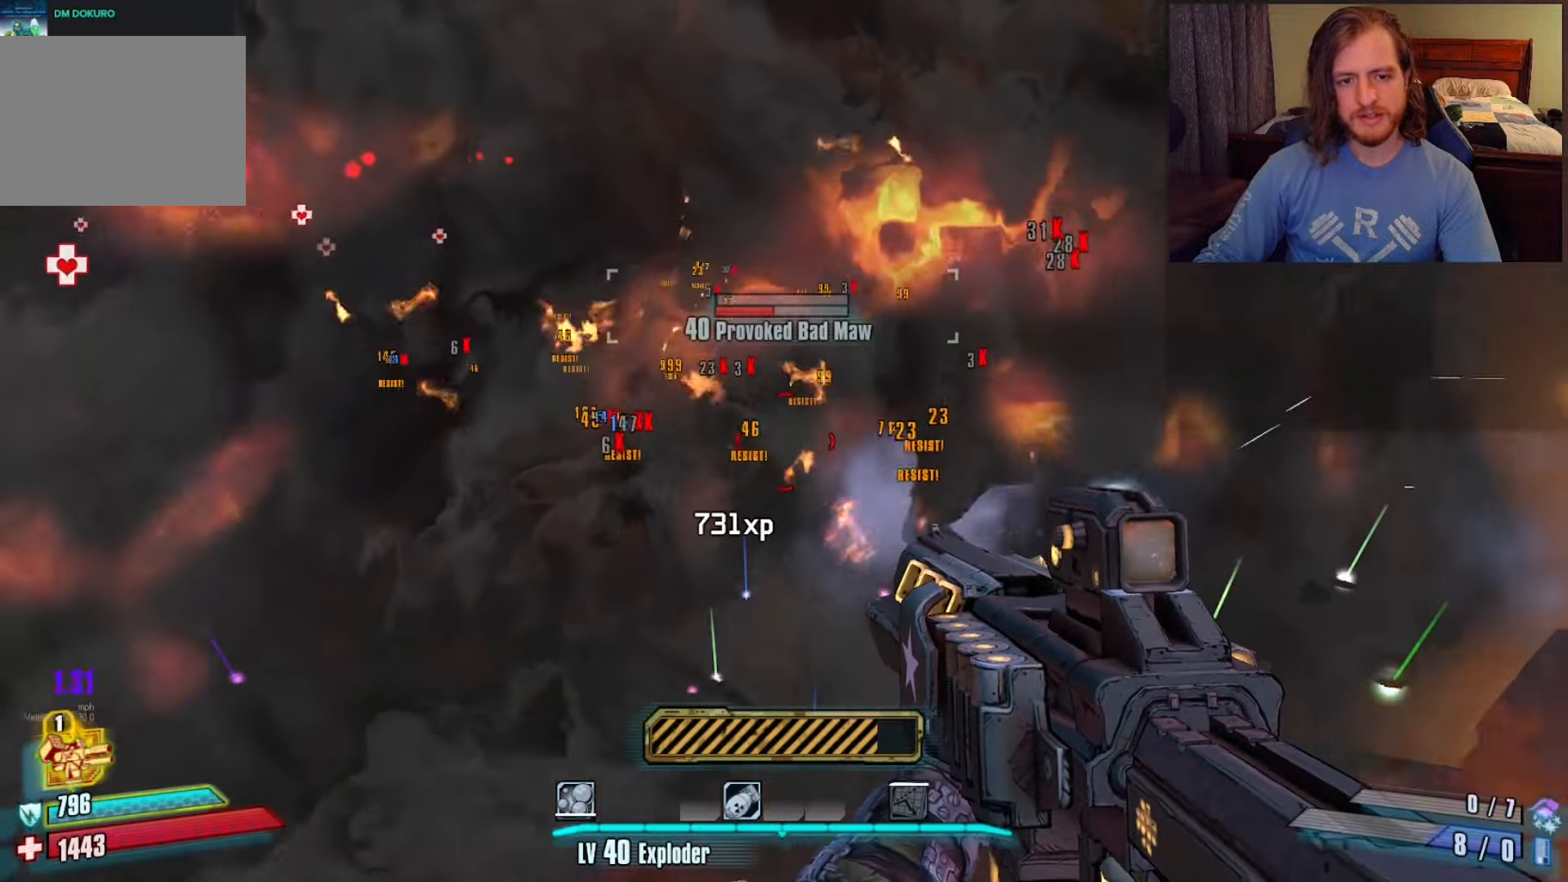
{"keys": ["c"], "mouse": ["left"], "events": [[50, "mouse_left", "down"], [83, "c", "down"], [83, "x", "down"], [183, "c", "up"], [183, "mouse_left", "up"], [183, "z", "down"], [233, "x", "up"], [233, "z", "up"], [267, "c", "down"], [267, "mouse_left", "down"], [317, "x", "down"], [350, "c", "up"], [367, "z", "down"], [417, "mouse_left", "up"], [417, "x", "up"], [467, "mouse_left", "down"], [467, "z", "up"], [500, "c", "down"]]}
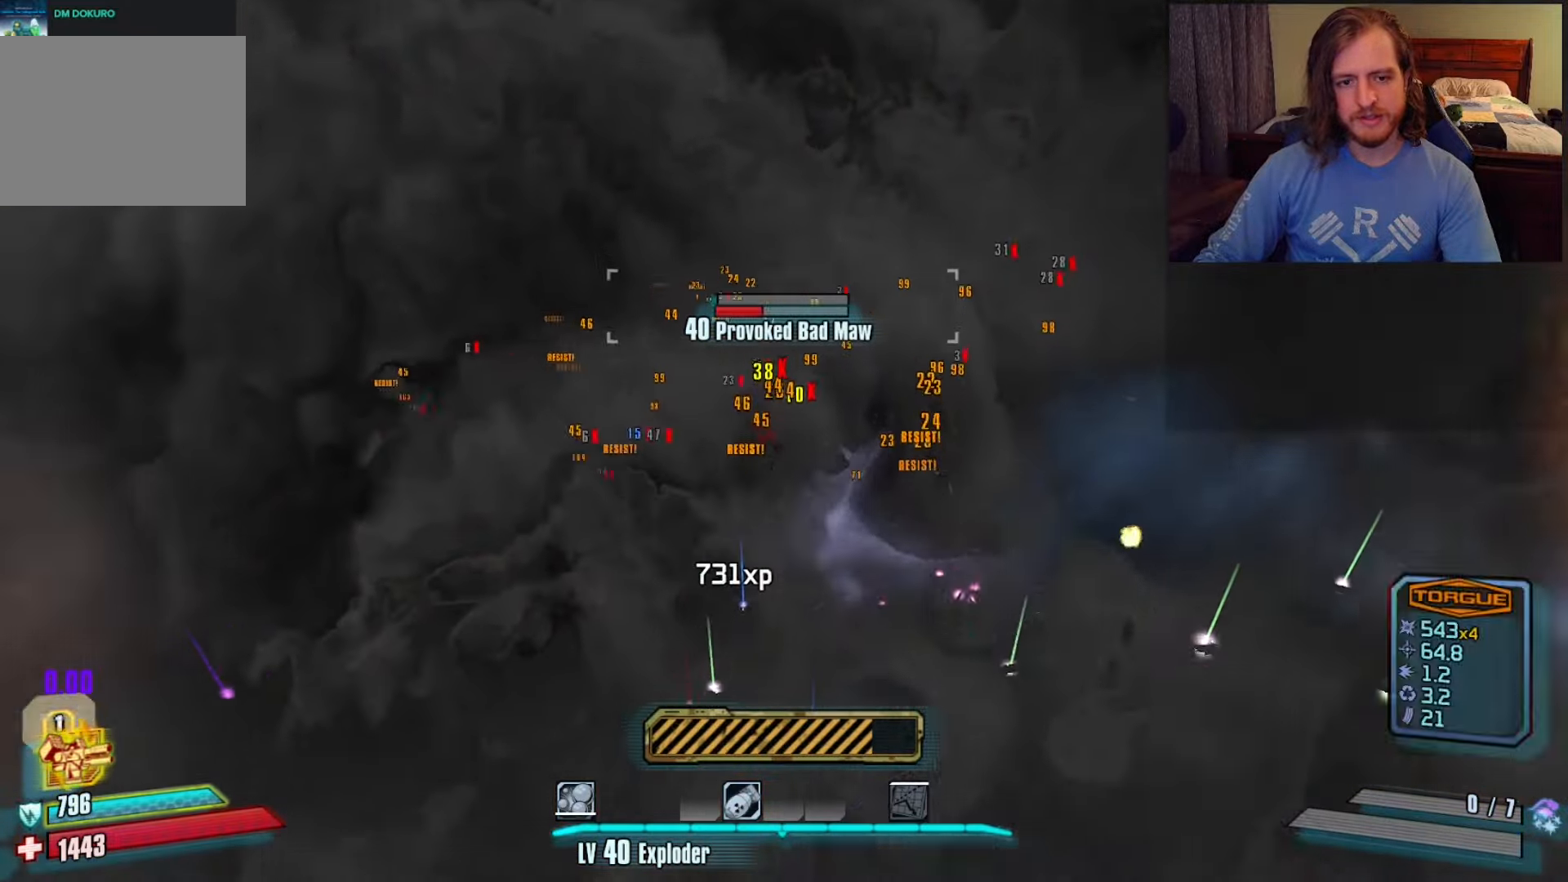
{"keys": ["c"], "mouse": [], "events": [[67, "mouse_left", "up"], [67, "x", "down"], [133, "c", "up"], [133, "z", "down"], [183, "mouse_left", "down"], [183, "x", "up"], [183, "z", "up"], [217, "c", "down"], [267, "mouse_left", "up"], [267, "x", "down"], [317, "c", "up"], [317, "z", "down"], [367, "x", "up"], [400, "c", "down"], [400, "z", "up"]]}
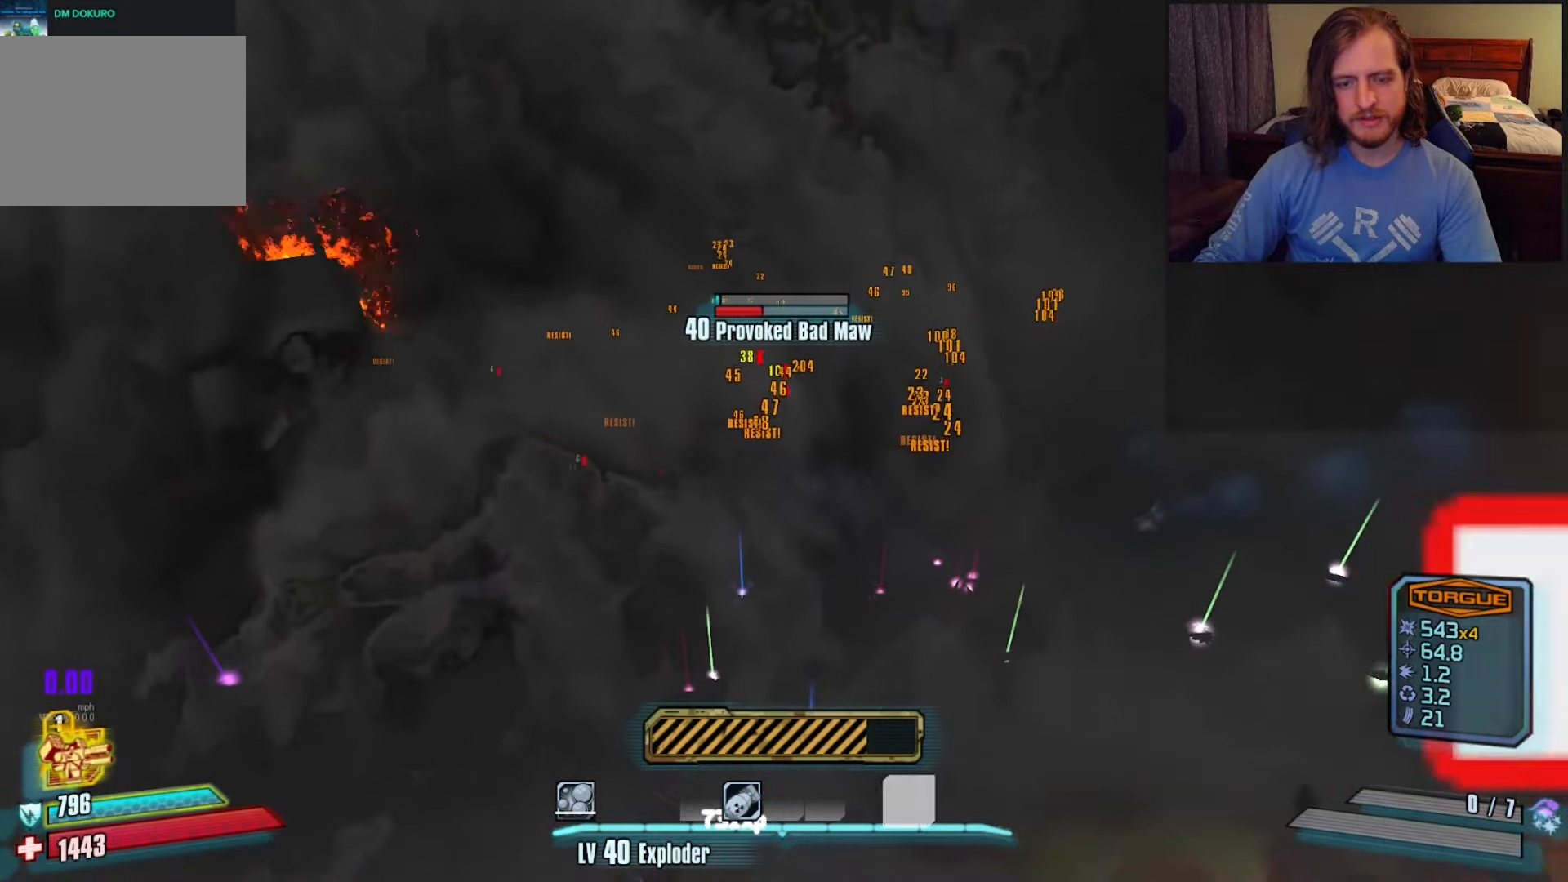
{"keys": [], "mouse": [], "events": [[50, "c", "up"]]}
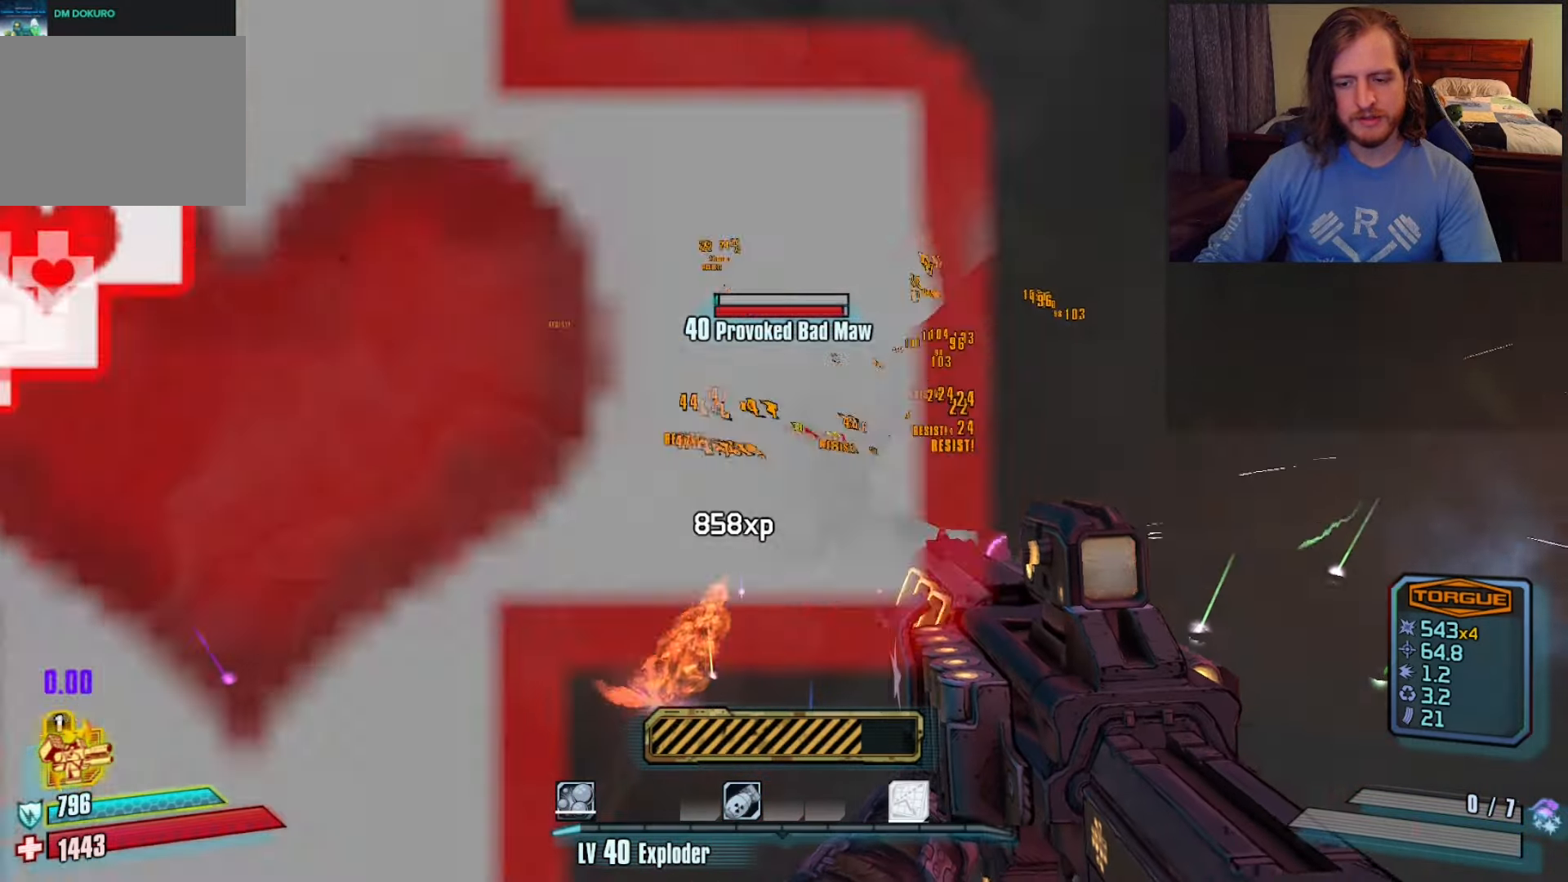
{"keys": ["d"], "mouse": [], "events": [[33, "c", "down"], [100, "c", "up"], [450, "d", "down"]]}
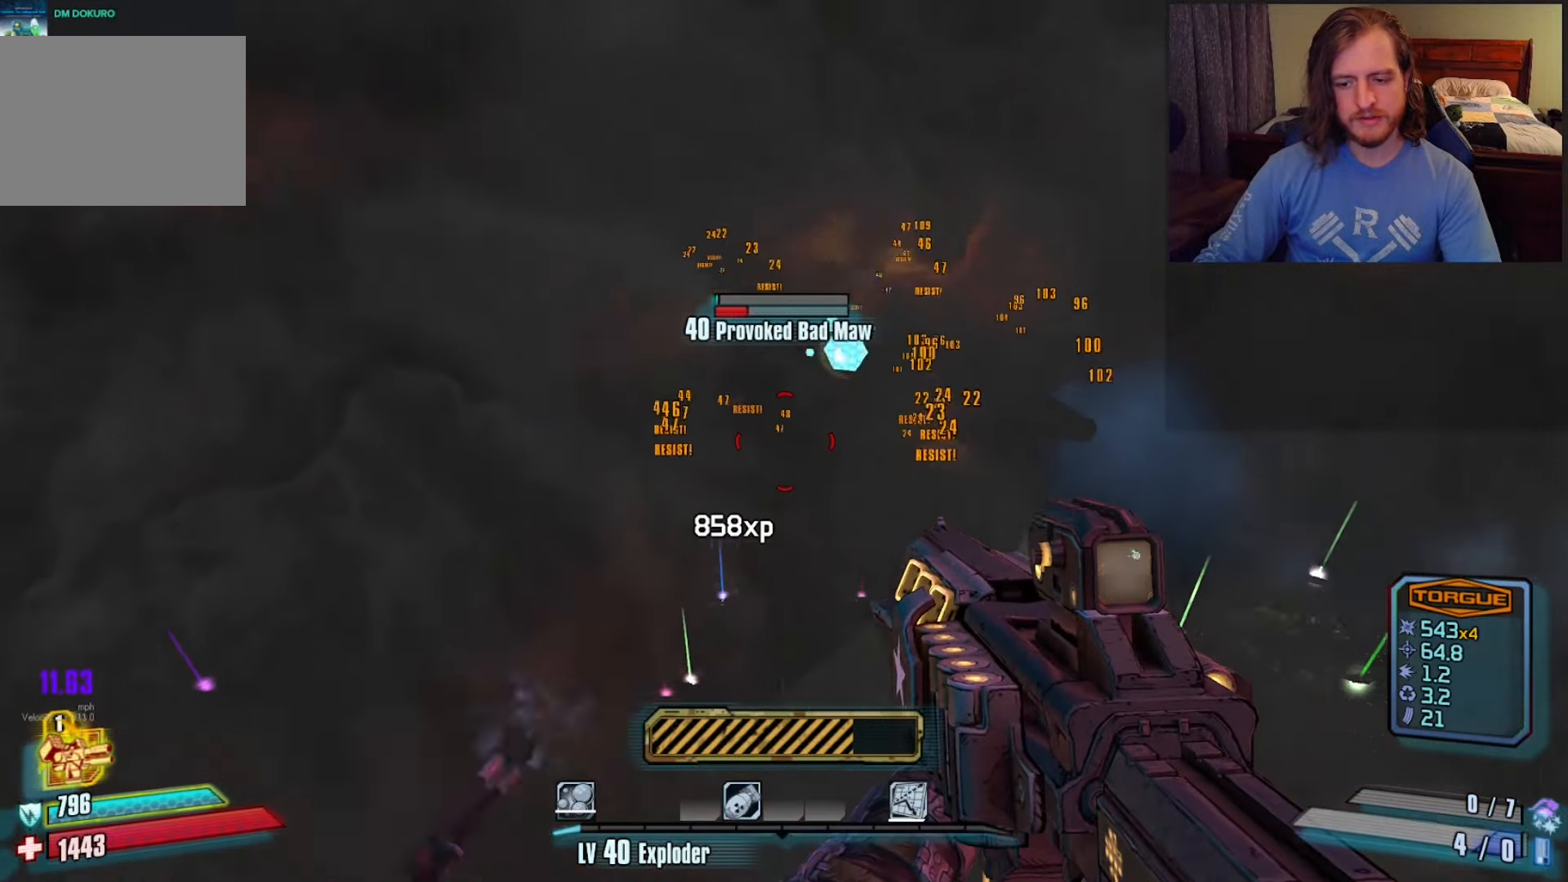
{"keys": [], "mouse": [], "events": [[50, "d", "up"], [150, "mouse_left", "down"], [283, "mouse_left", "up"]]}
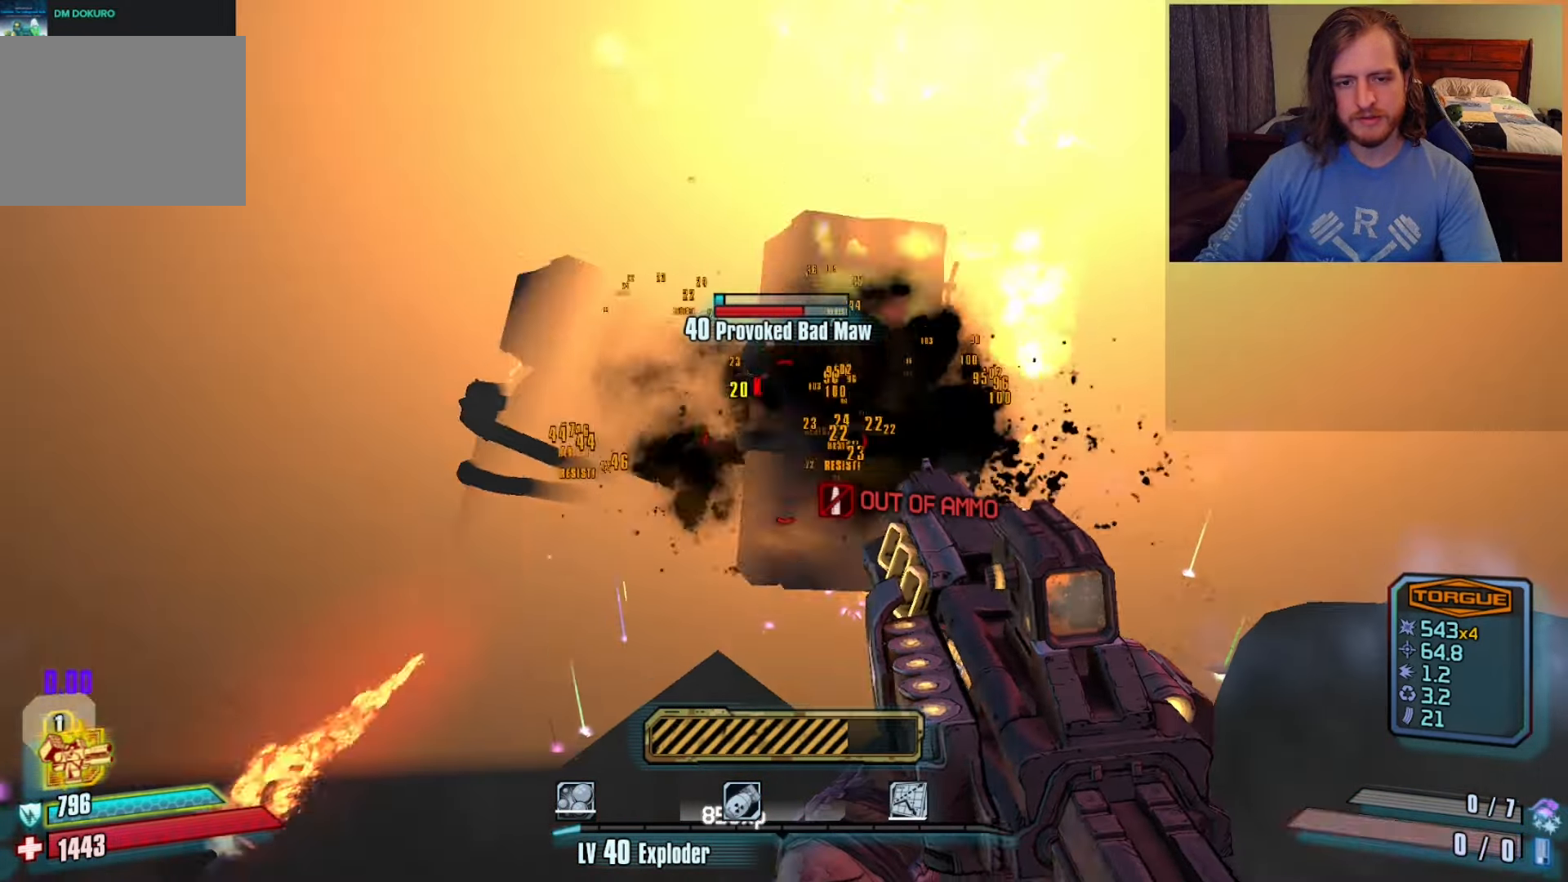
{"keys": ["1"], "mouse": [], "events": [[483, "1", "down"]]}
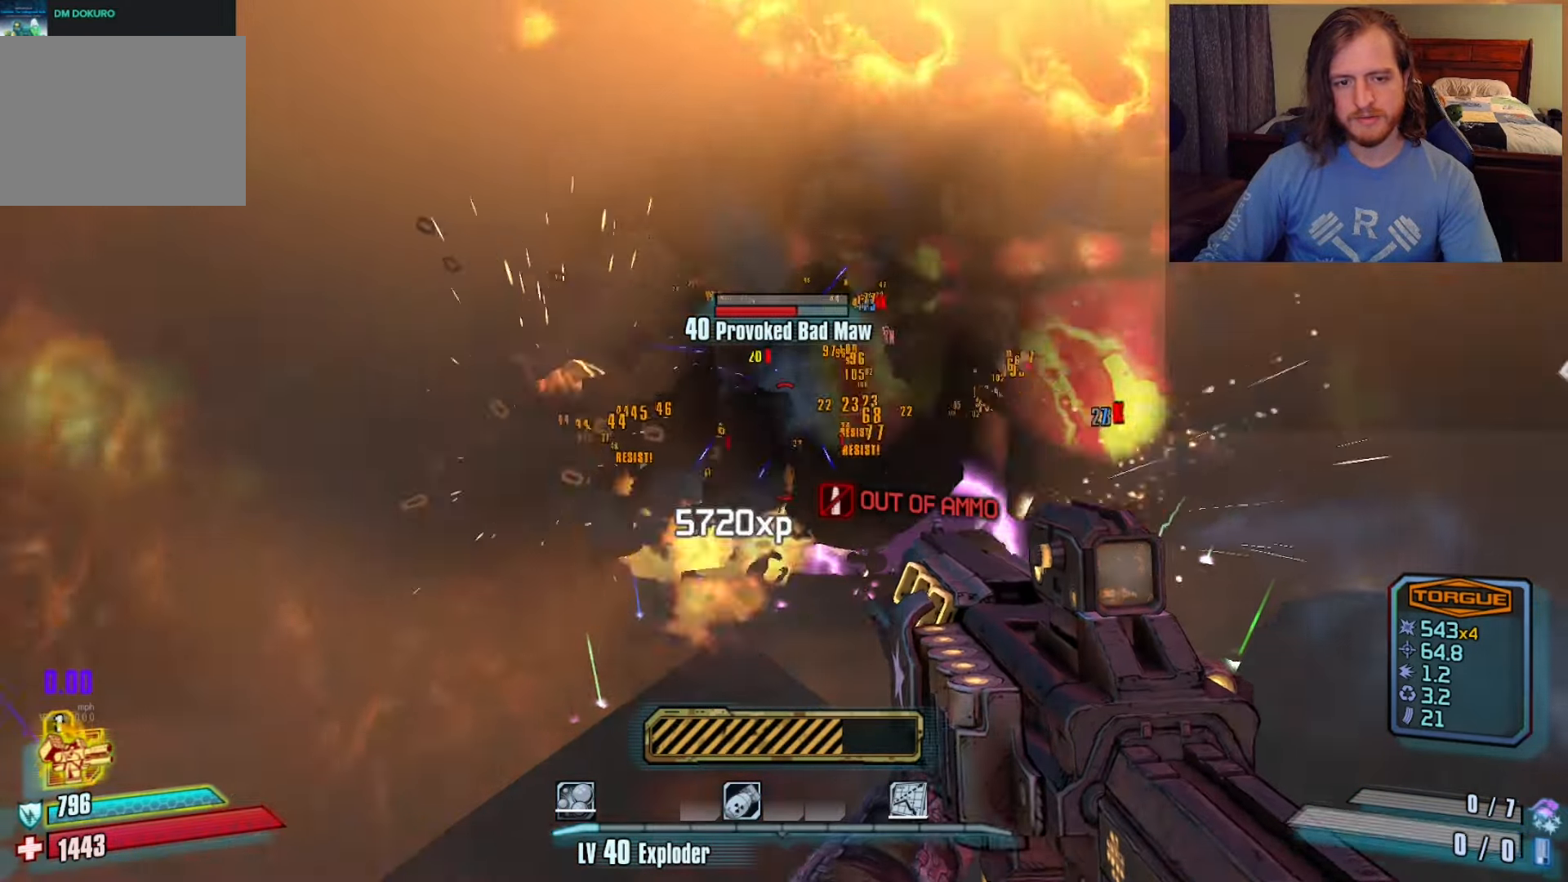
{"keys": [], "mouse": [], "events": [[167, "1", "up"]]}
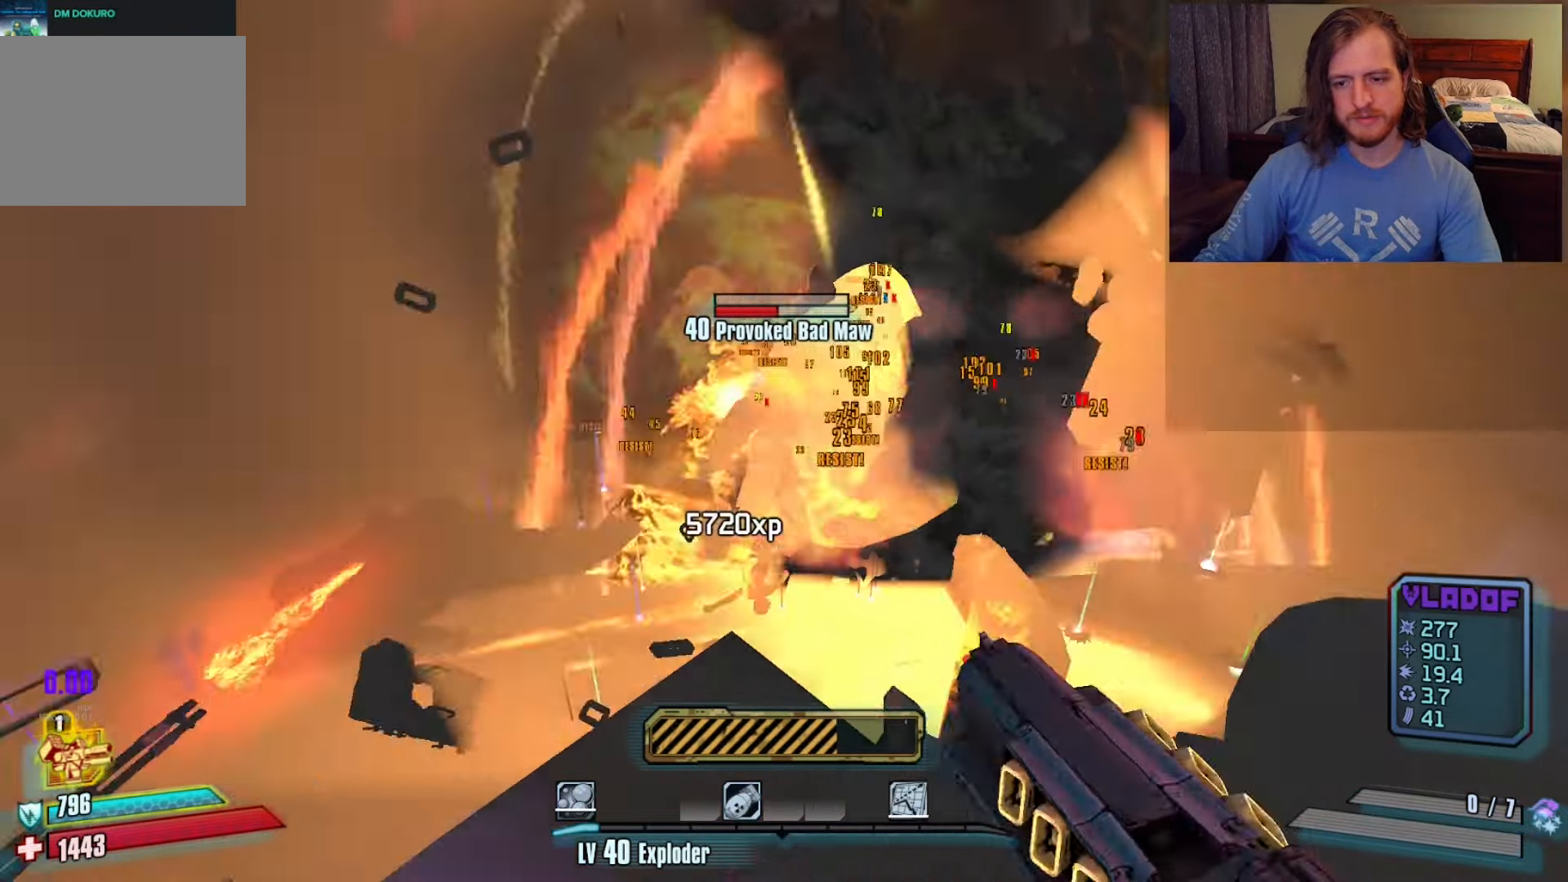
{"keys": [], "mouse": [], "events": []}
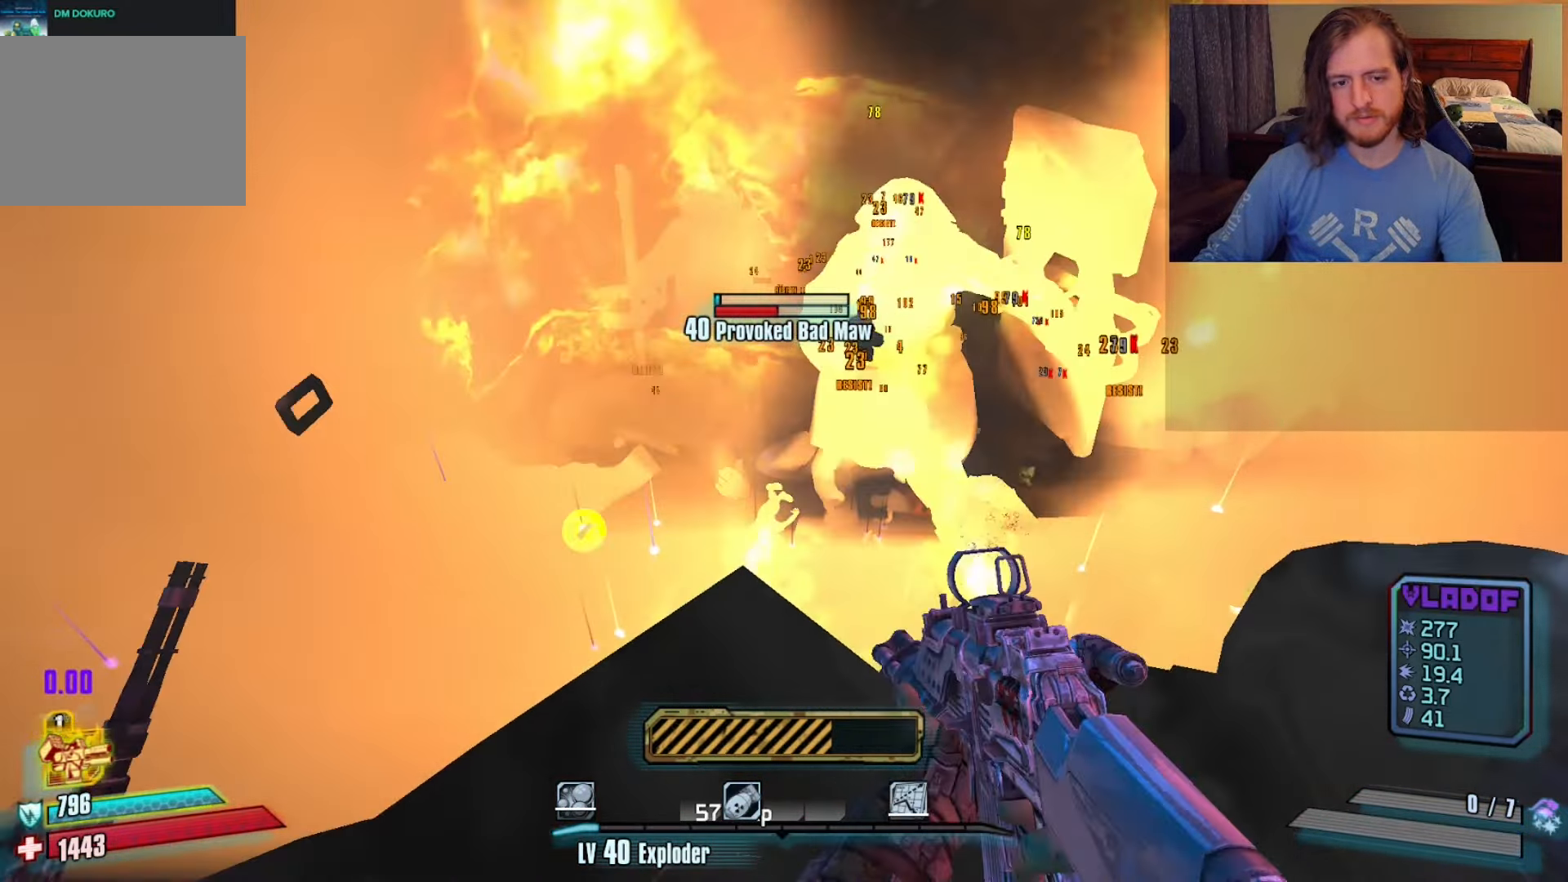
{"keys": [], "mouse": [], "events": [[17, "2", "down"], [83, "2", "up"], [167, "2", "down"], [267, "2", "up"]]}
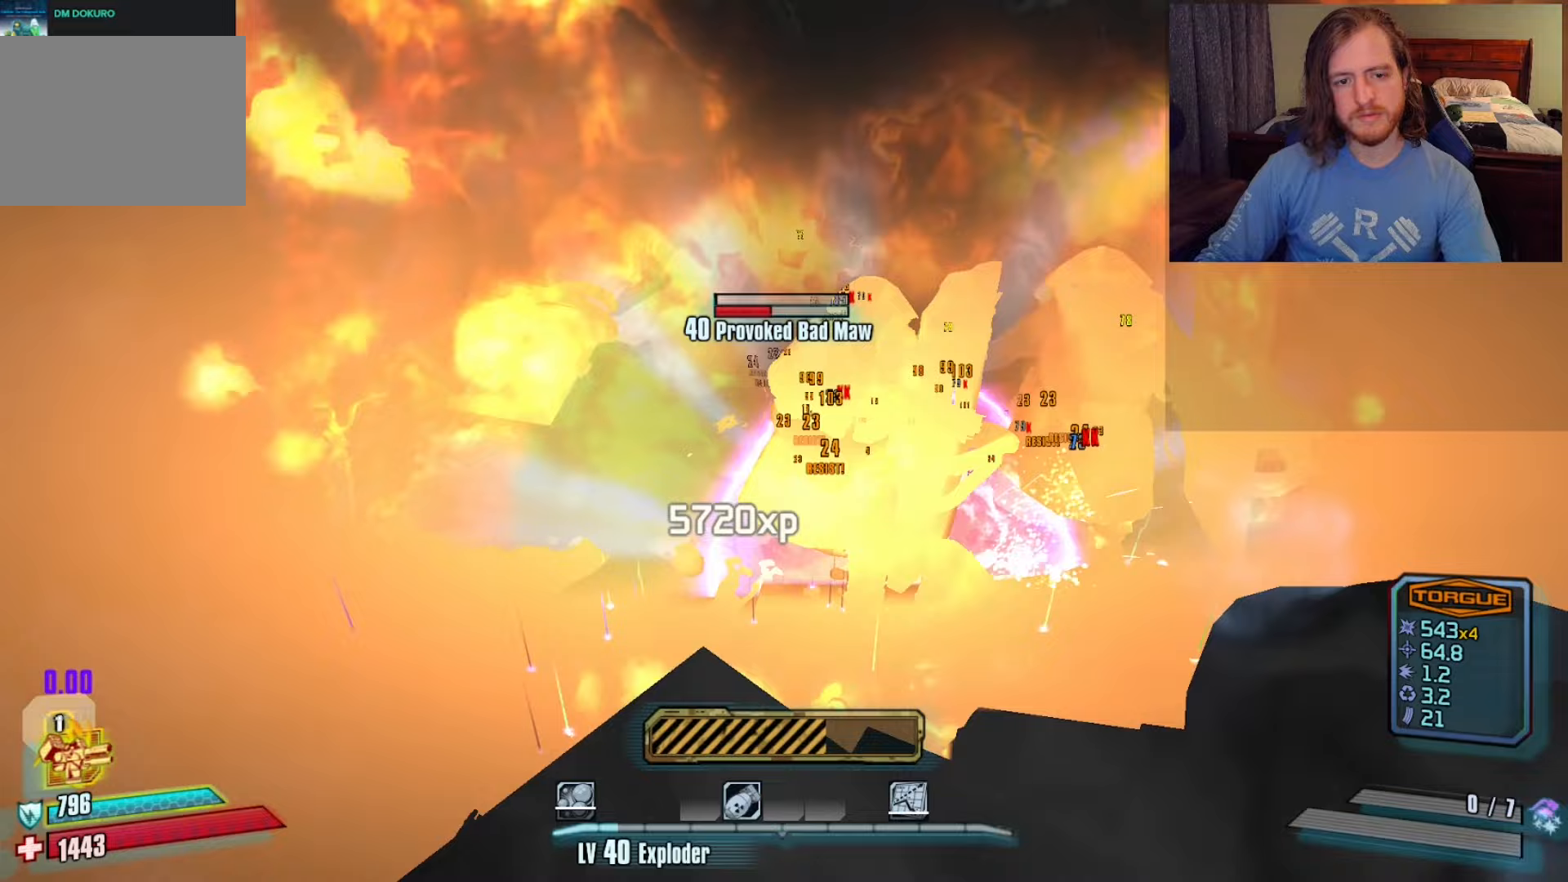
{"keys": [], "mouse": [], "events": [[50, "s", "down"], [183, "s", "up"]]}